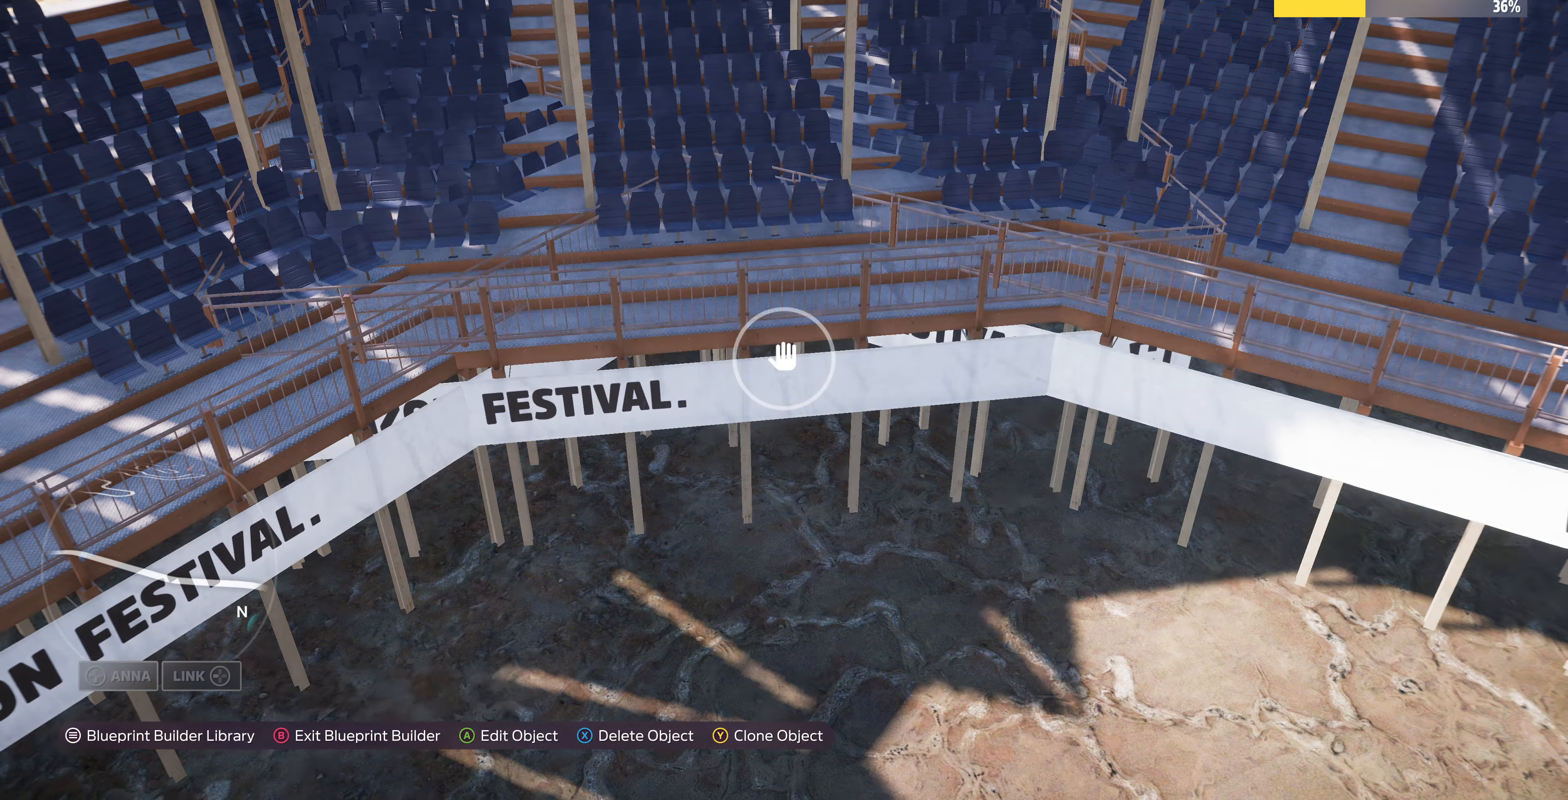
Gameplay with a controller (PlayStation layout); each line is a JSON object with the inputs held at the frame after it. "events" lists button and stick changes between this image and that frame as [ms after this image, input, new state], when the widget could be followed in between.
{"buttons": ["L2"], "left_stick": "down", "right_stick": "up", "events": [[100, "L2", "down"], [166, "right_stick", "up"]]}
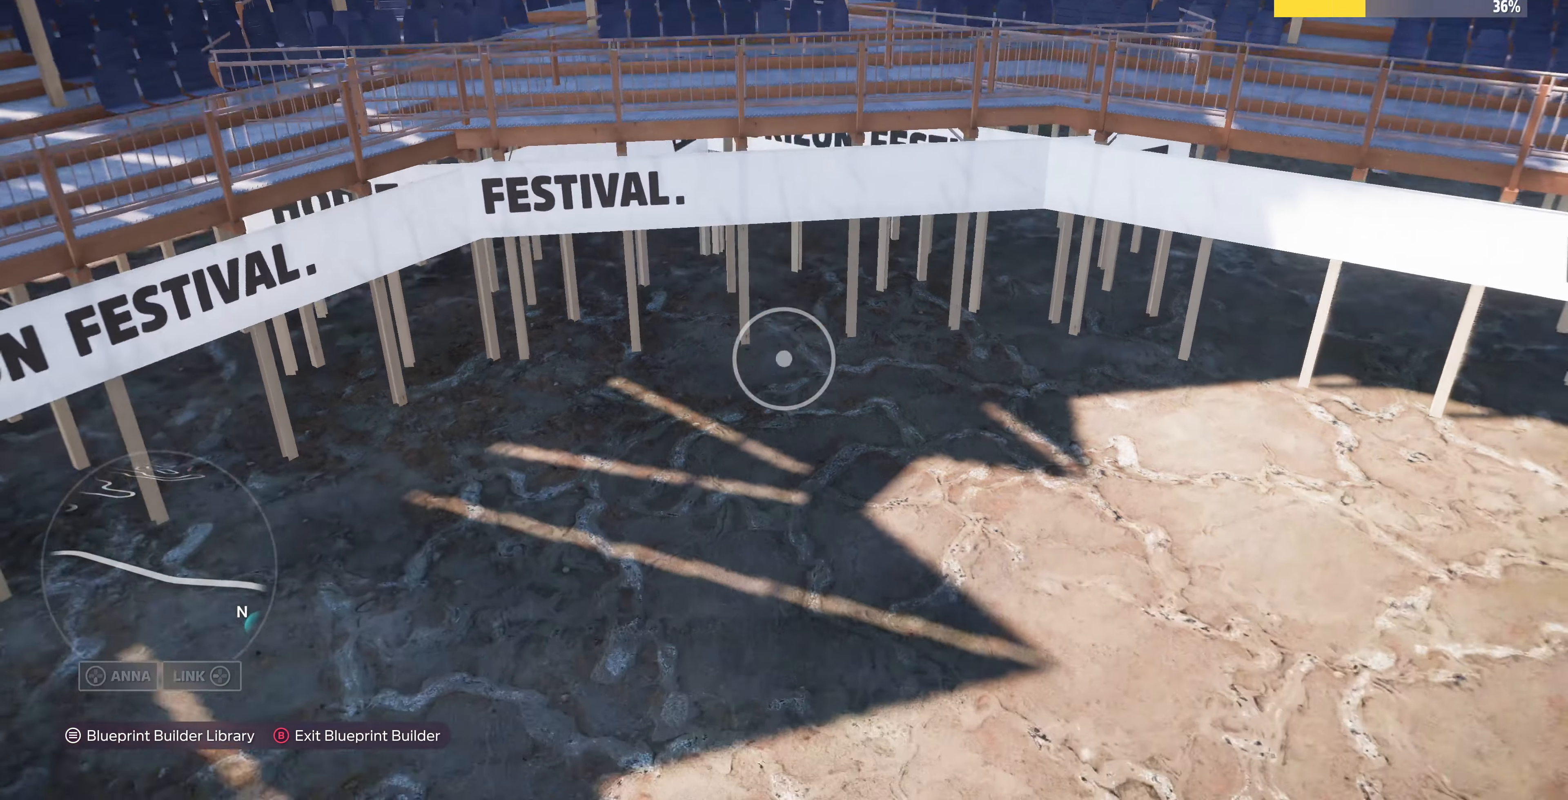
{"buttons": [], "left_stick": "down", "right_stick": "center", "events": [[100, "L2", "up"], [366, "right_stick", "center"]]}
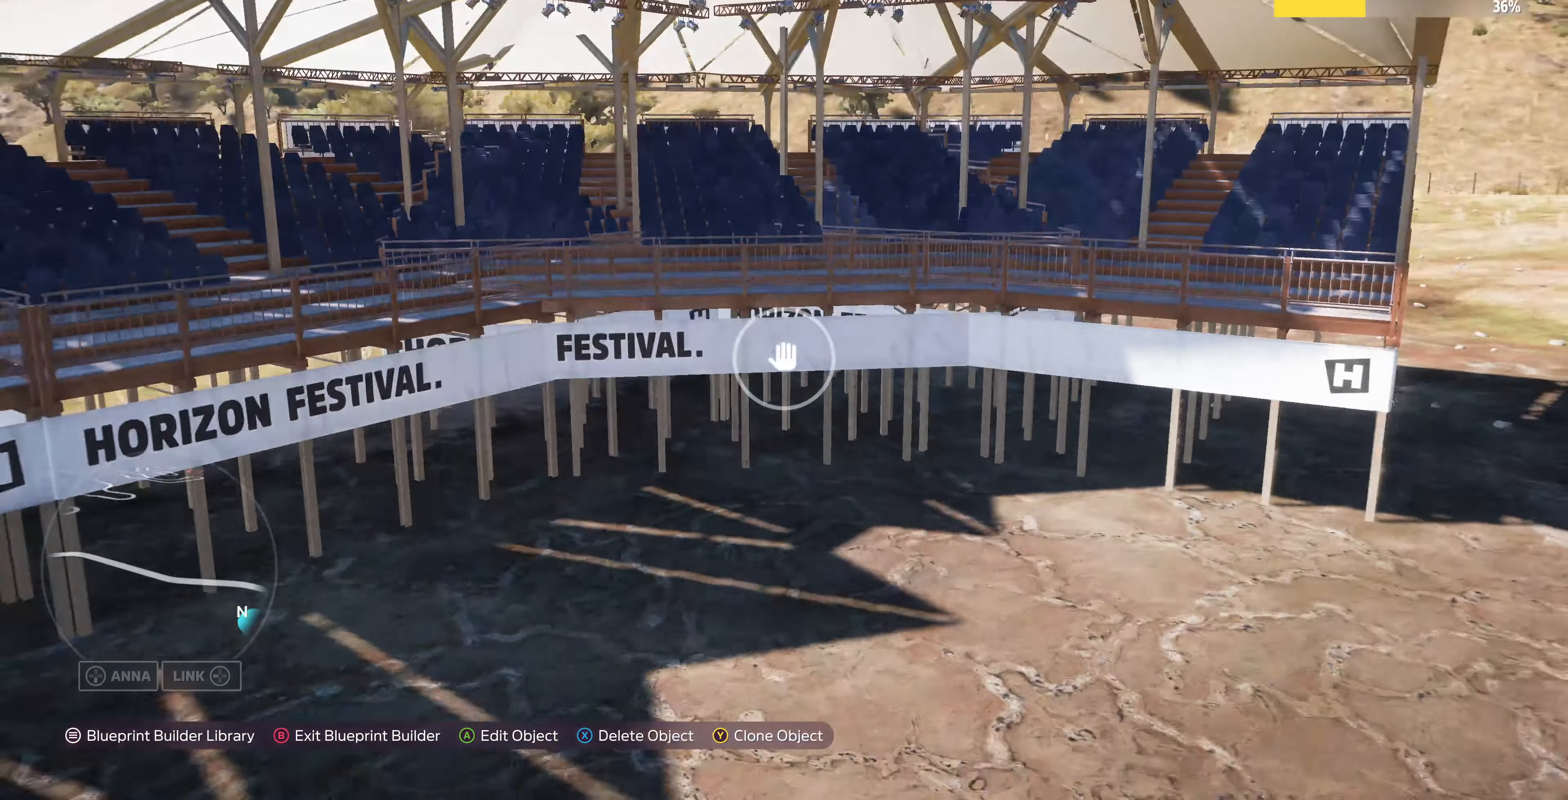
{"buttons": ["L2"], "left_stick": "down", "right_stick": "center", "events": [[166, "L2", "down"]]}
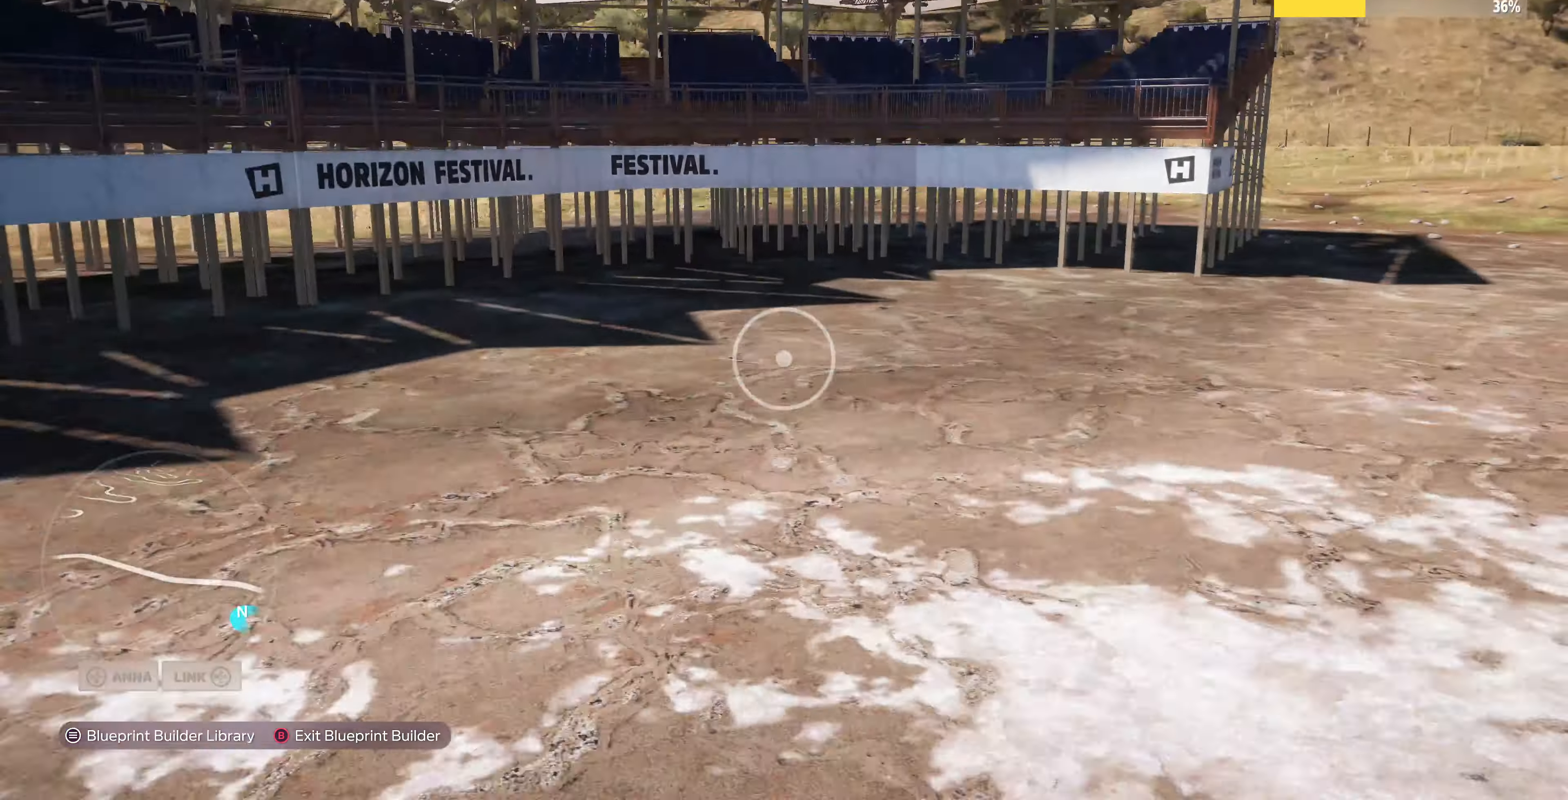
{"buttons": [], "left_stick": "center", "right_stick": "center", "events": [[66, "left_stick", "center"], [300, "L2", "up"]]}
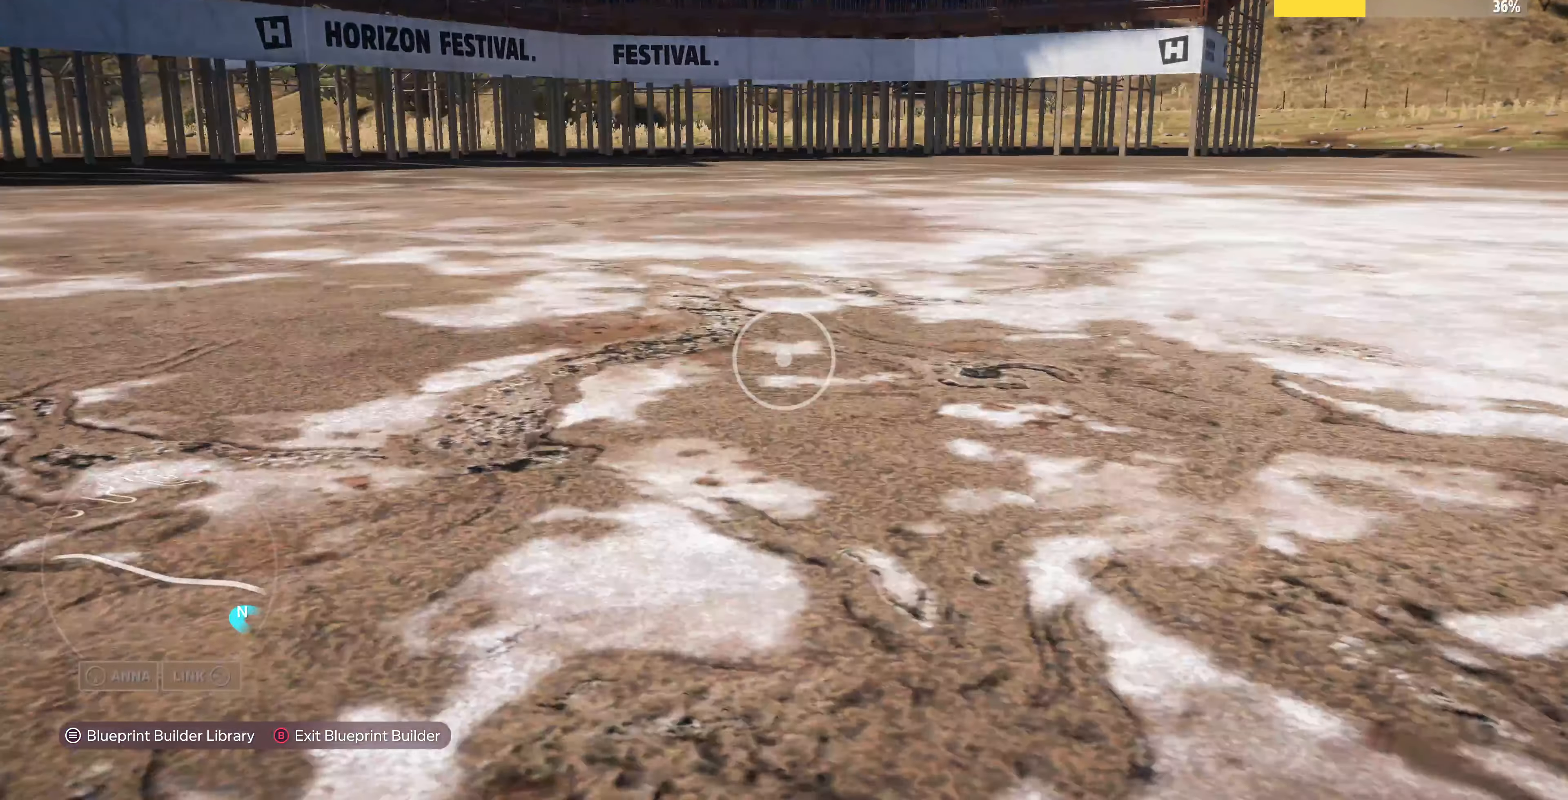
{"buttons": ["R2"], "left_stick": "center", "right_stick": "center", "events": [[266, "R2", "down"]]}
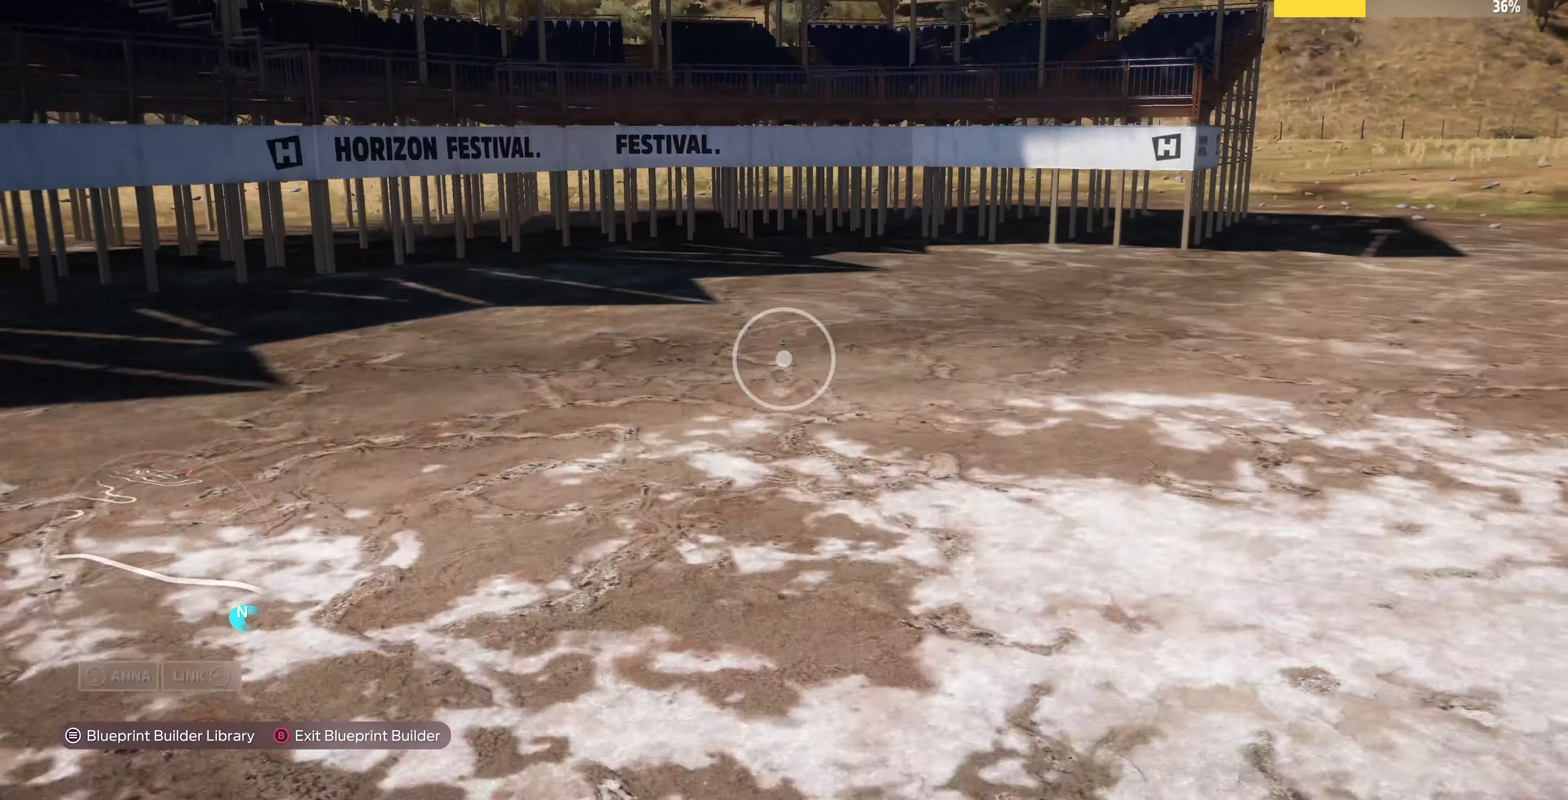
{"buttons": [], "left_stick": "down", "right_stick": "center", "events": [[166, "left_stick", "down"], [300, "R2", "up"]]}
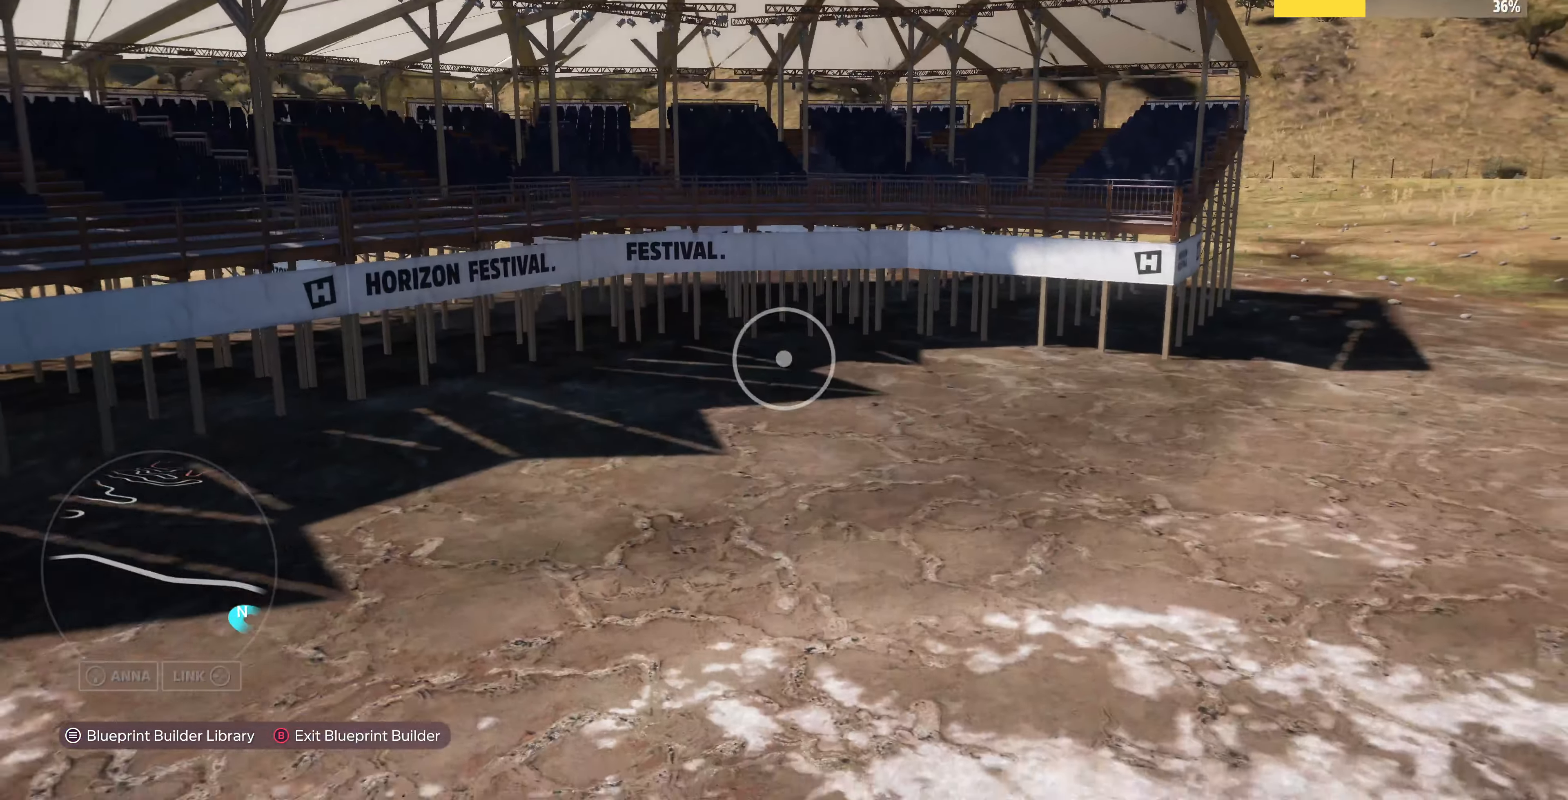
{"buttons": [], "left_stick": "down", "right_stick": "center", "events": [[233, "R2", "down"], [500, "R2", "up"]]}
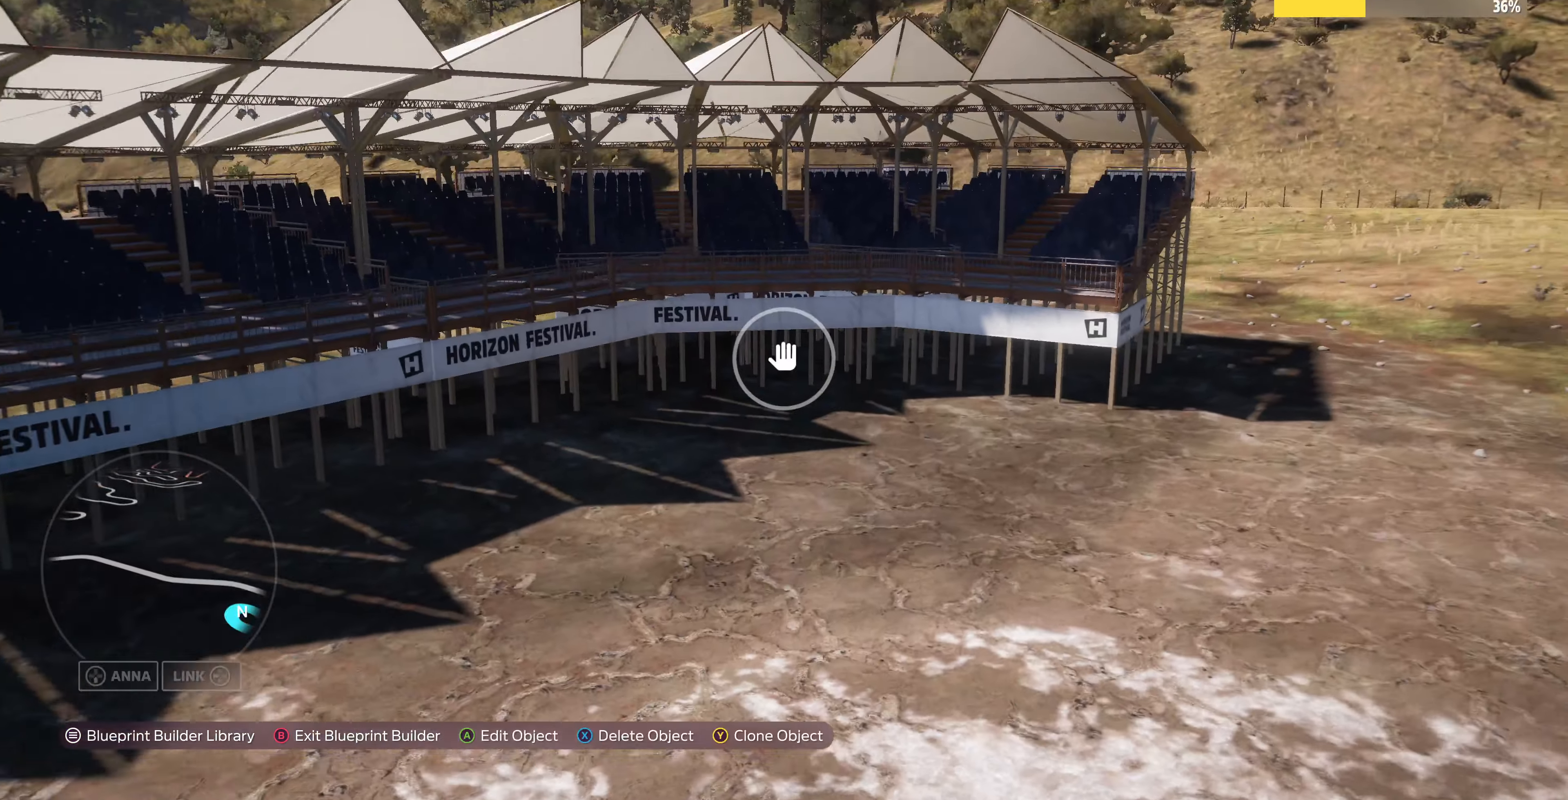
{"buttons": [], "left_stick": "up", "right_stick": "center", "events": [[66, "left_stick", "center"], [434, "left_stick", "up"]]}
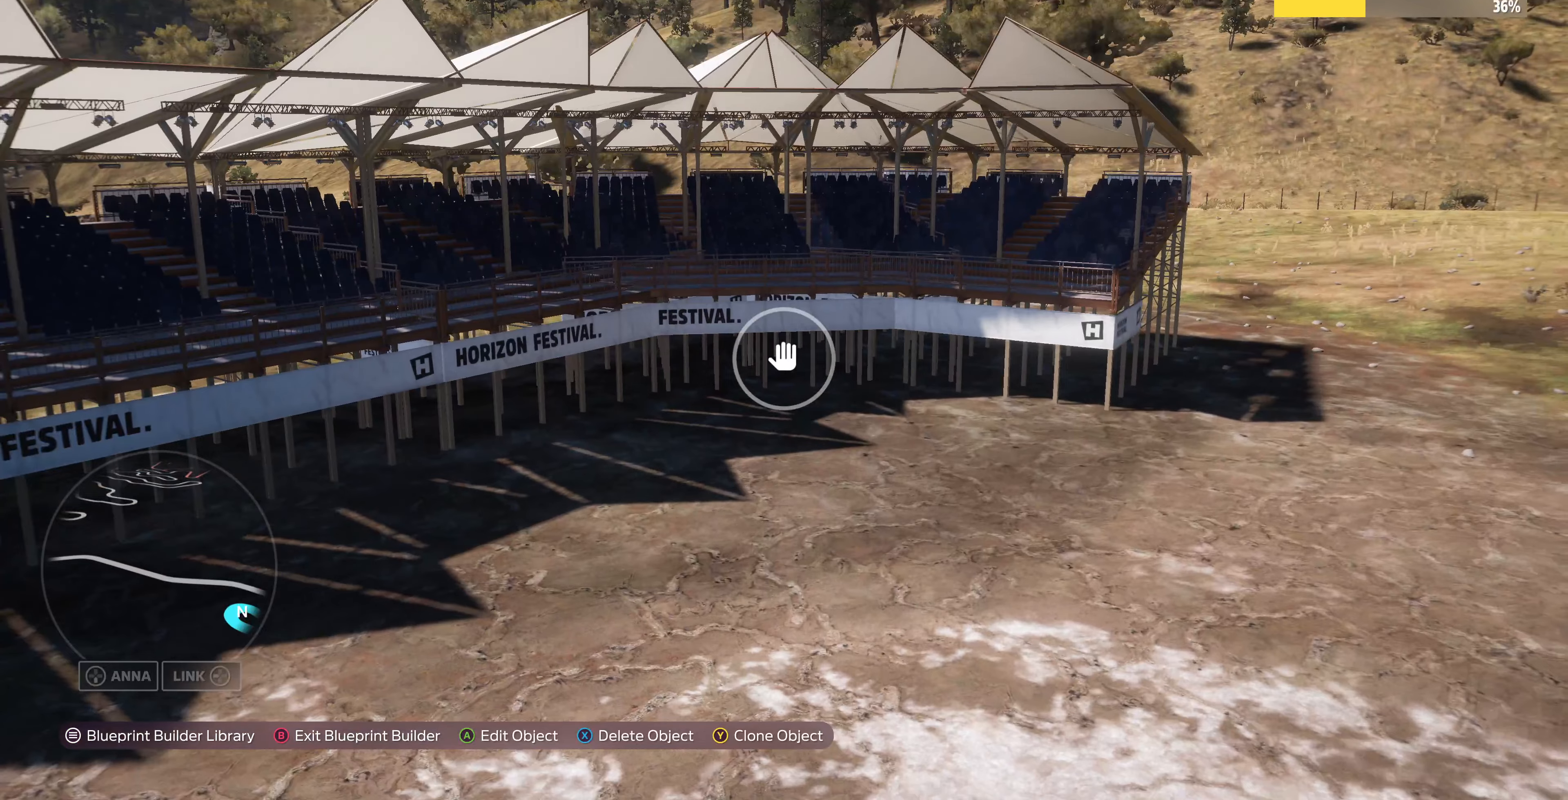
{"buttons": [], "left_stick": "up-left", "right_stick": "down-right", "events": [[334, "left_stick", "up-left"], [334, "right_stick", "down-right"]]}
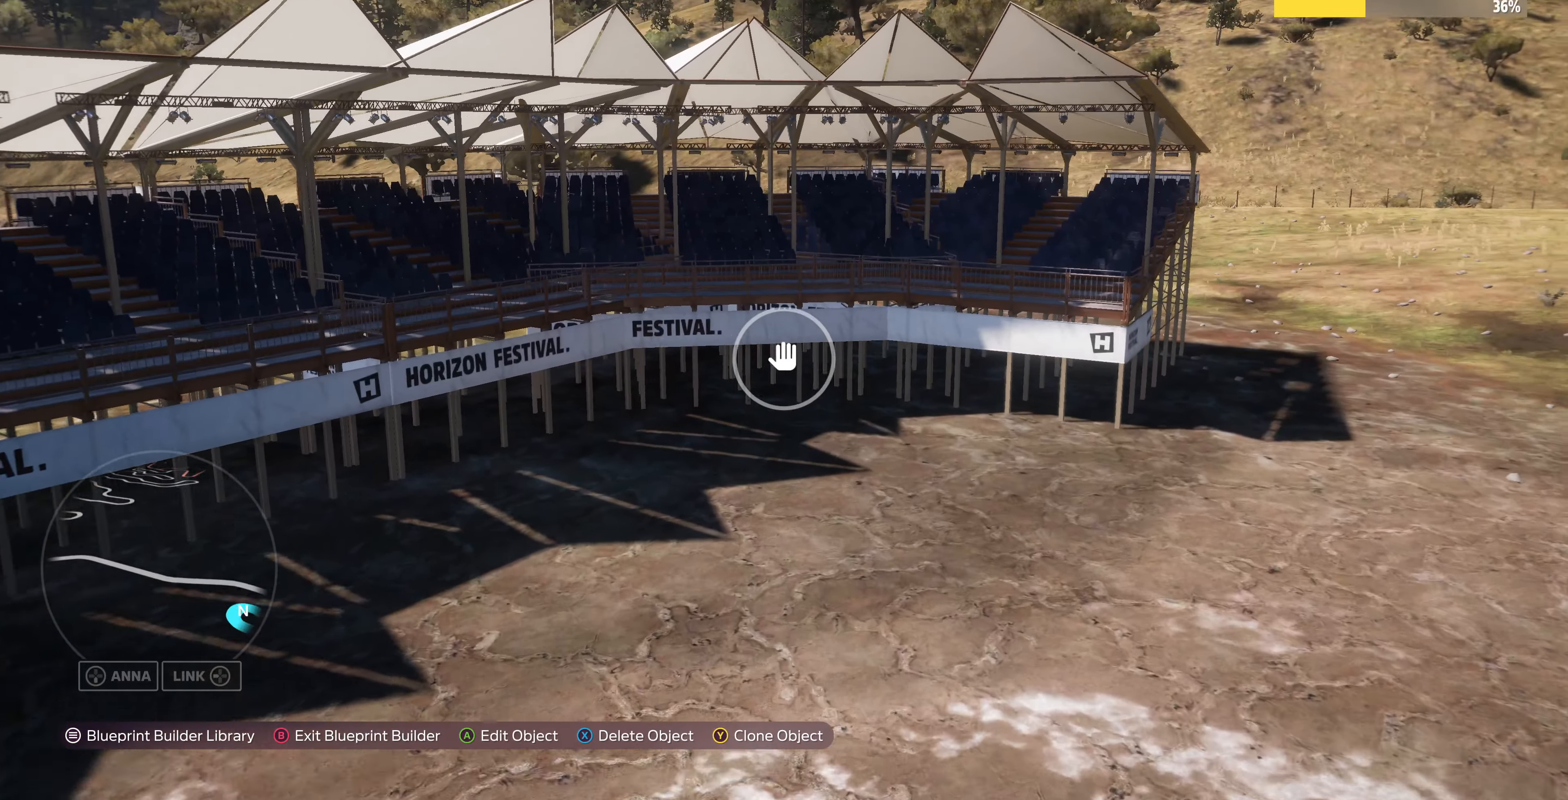
{"buttons": ["R2"], "left_stick": "up-left", "right_stick": "down-right", "events": [[467, "R2", "down"]]}
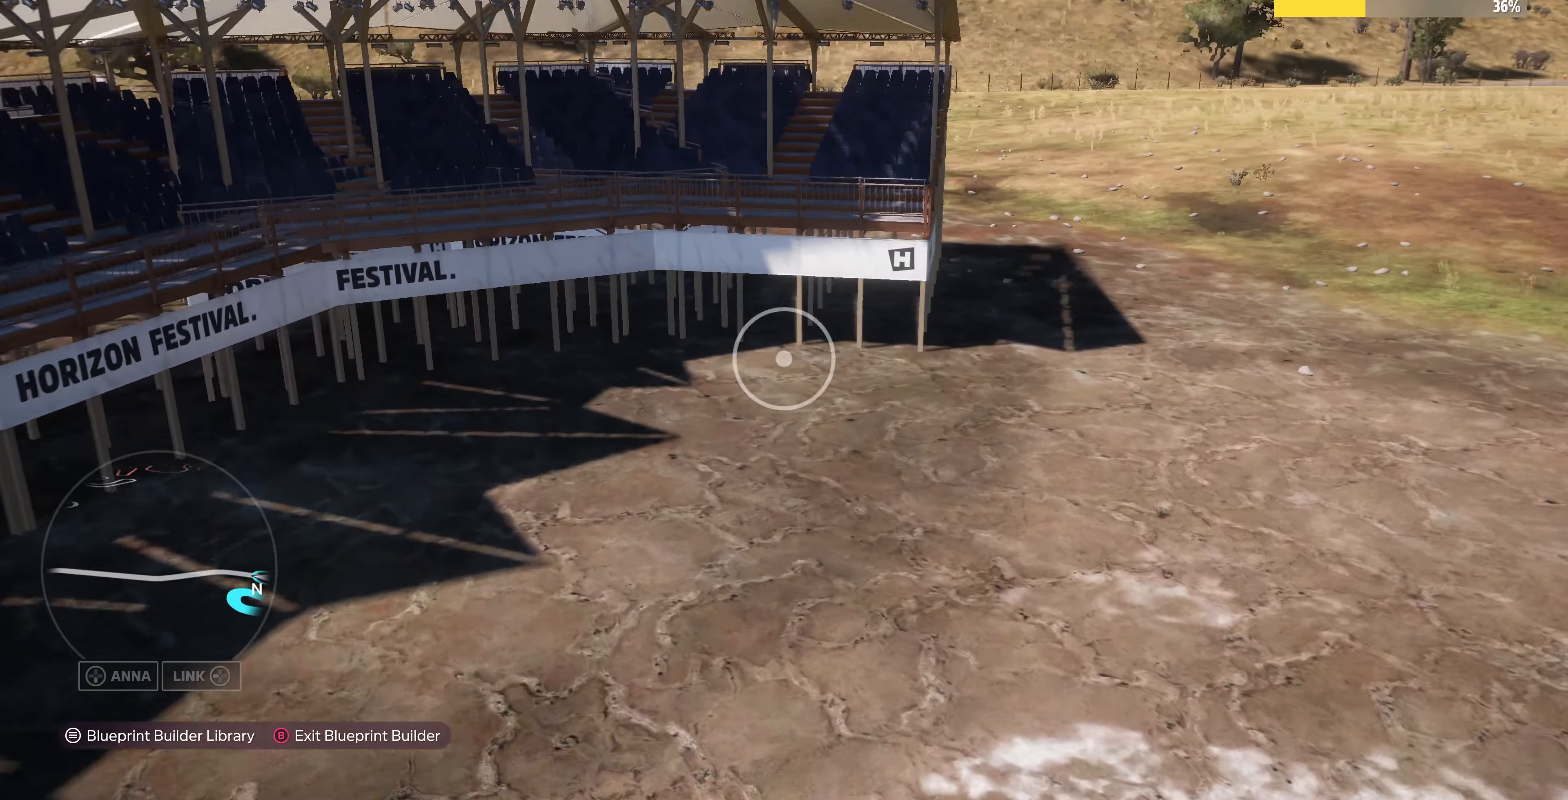
{"buttons": ["R2"], "left_stick": "up", "right_stick": "down-right", "events": [[300, "right_stick", "center"], [434, "left_stick", "up"], [500, "right_stick", "down-right"]]}
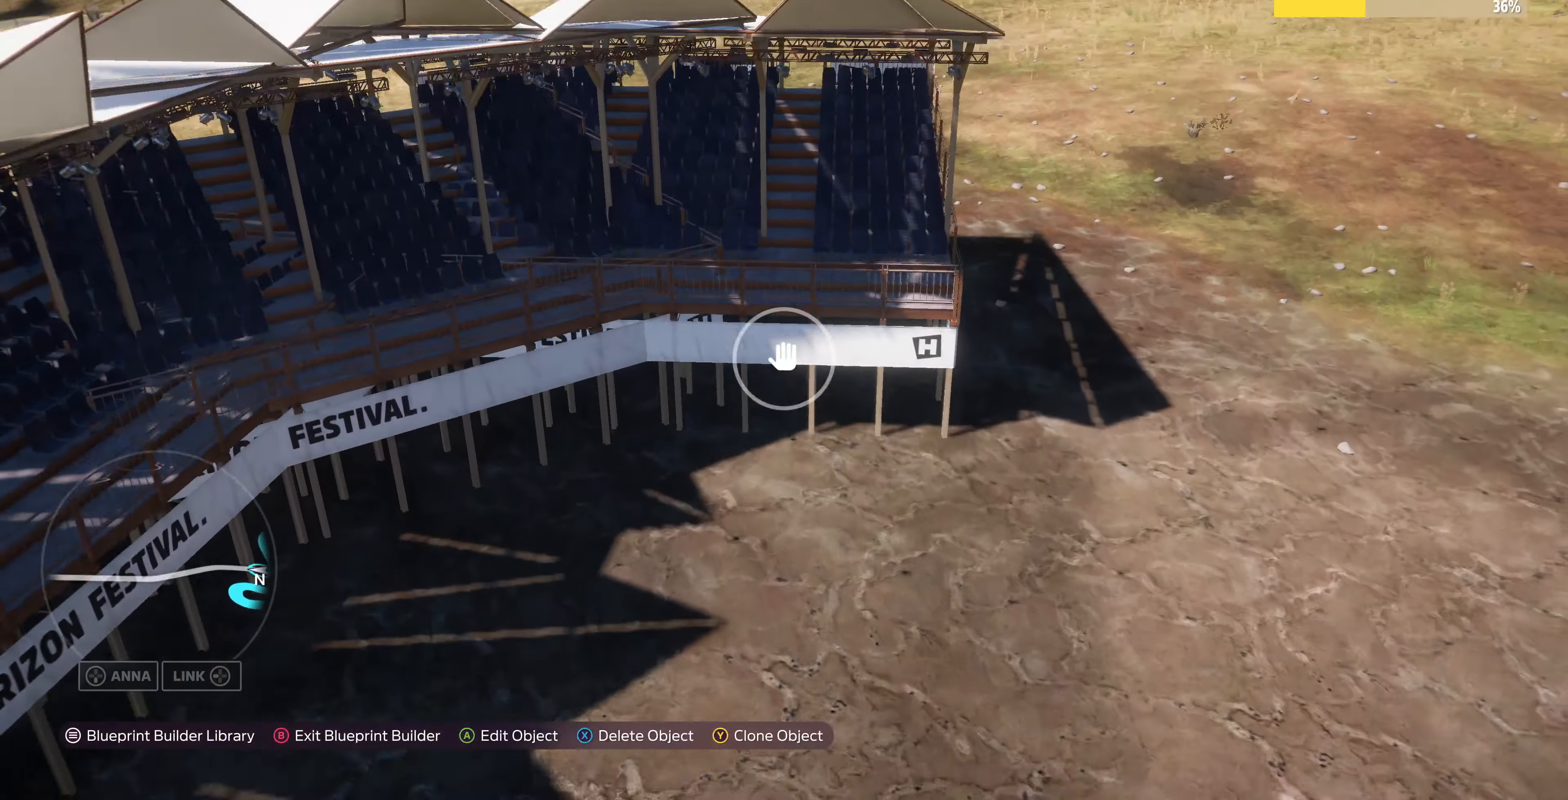
{"buttons": [], "left_stick": "up", "right_stick": "center", "events": [[67, "R2", "up"], [67, "left_stick", "up-left"], [434, "left_stick", "up"], [500, "right_stick", "center"]]}
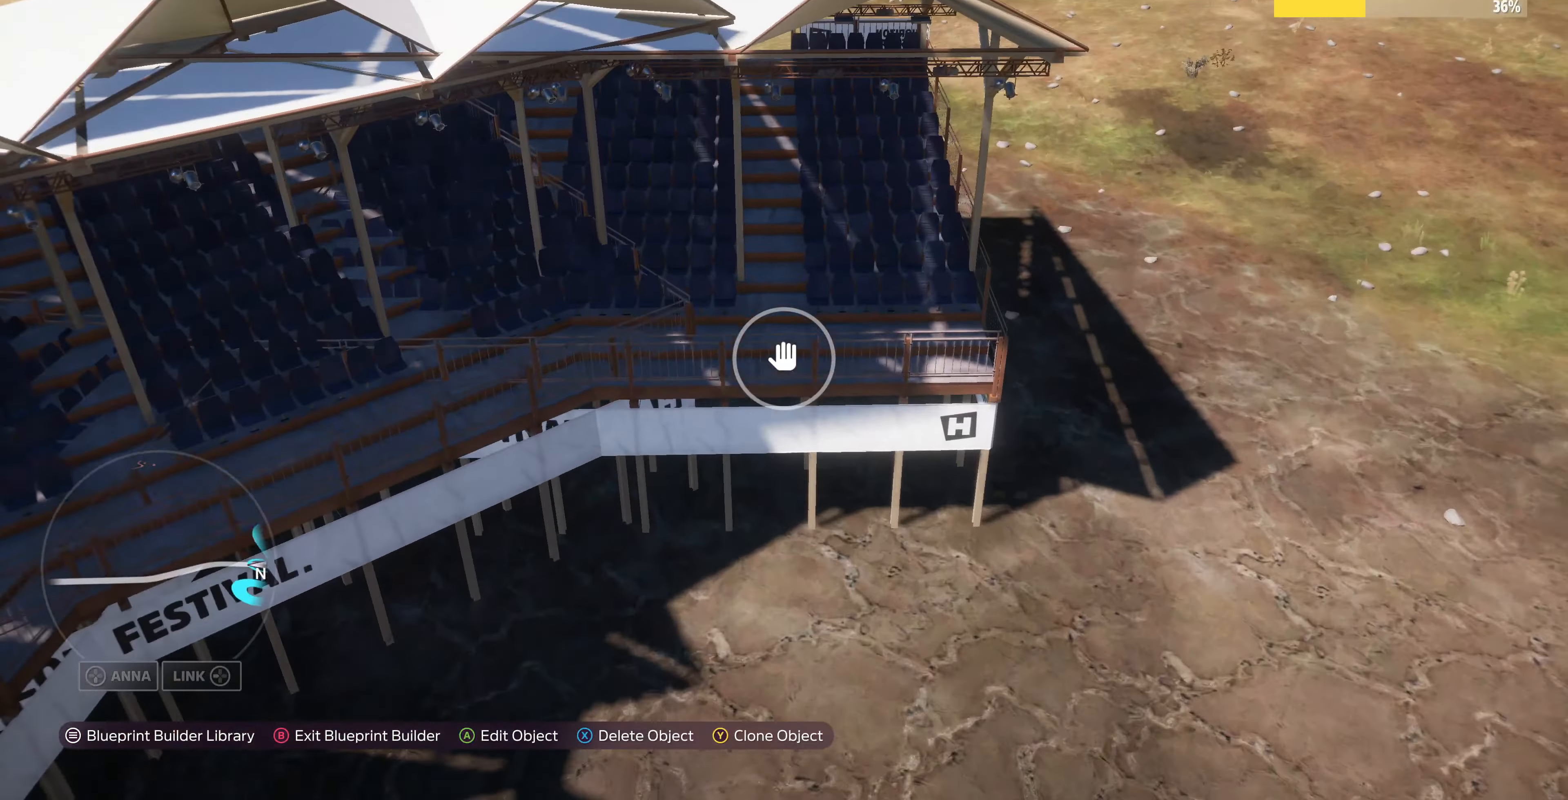
{"buttons": [], "left_stick": "right", "right_stick": "center", "events": [[67, "left_stick", "center"], [267, "TRIANGLE", "down"], [267, "left_stick", "right"], [300, "TRIANGLE", "up"]]}
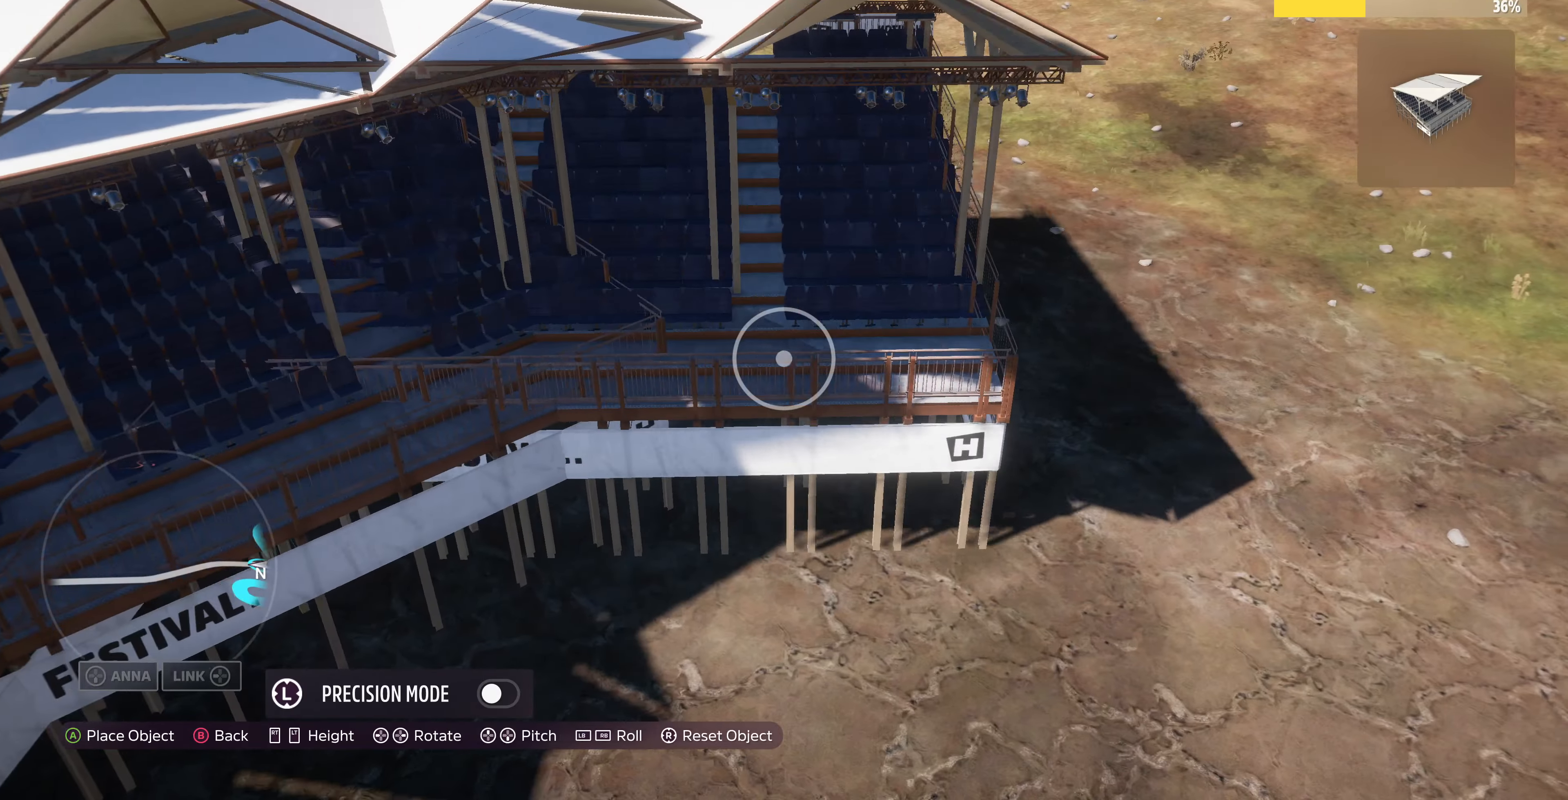
{"buttons": [], "left_stick": "right", "right_stick": "center", "events": []}
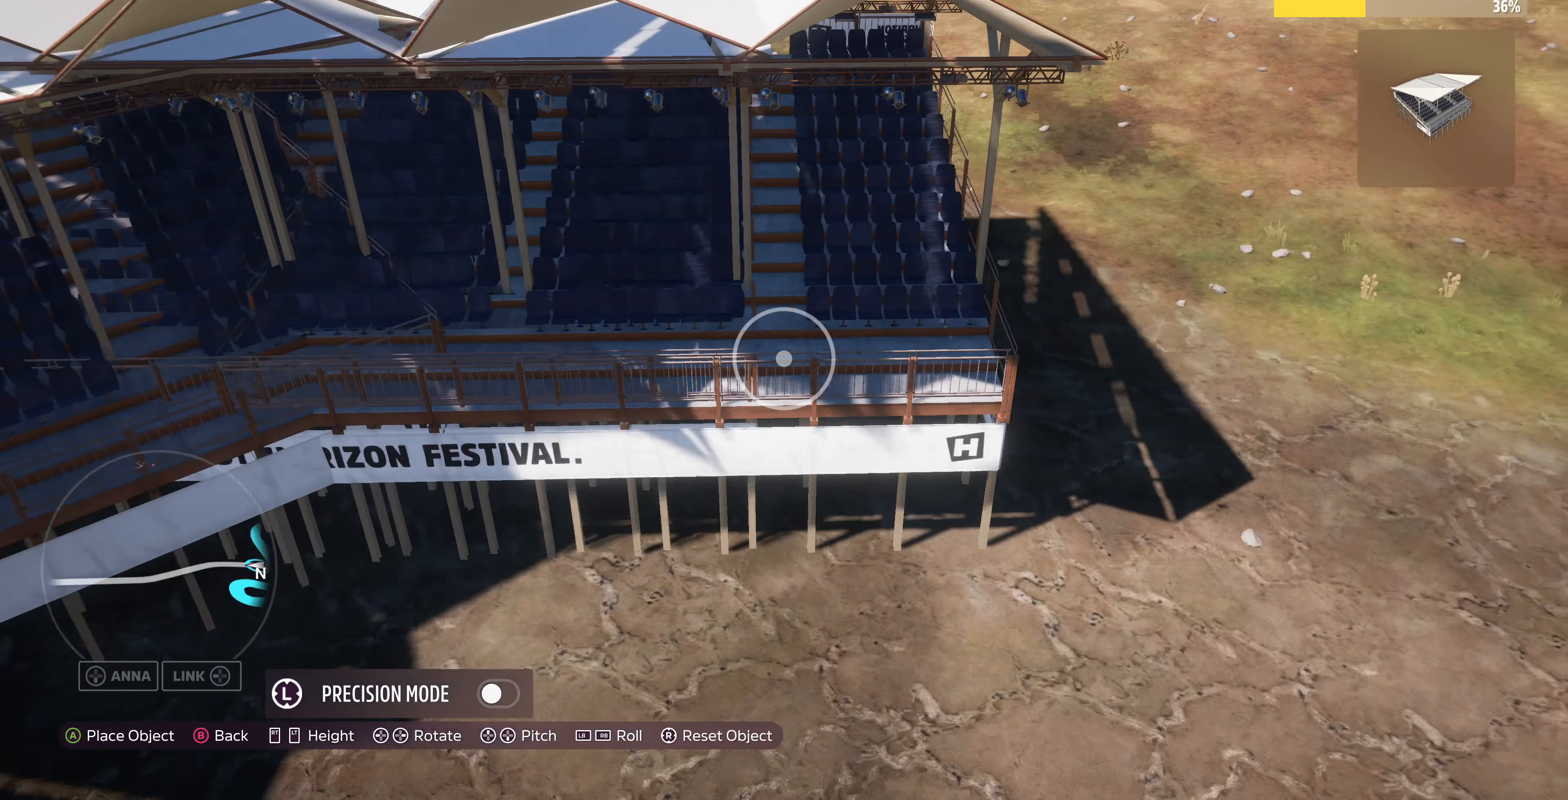
{"buttons": [], "left_stick": "right", "right_stick": "center", "events": []}
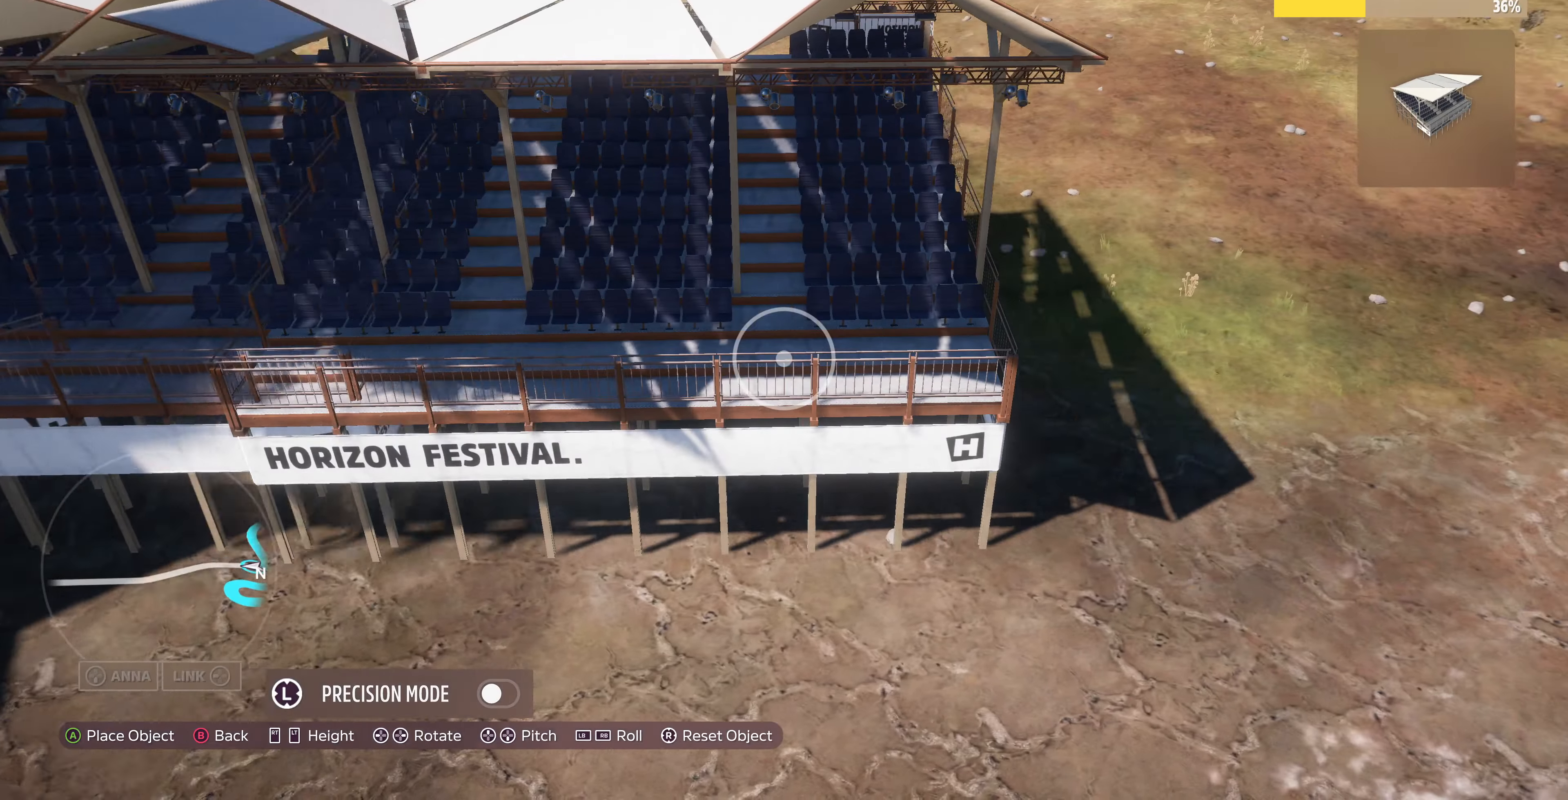
{"buttons": [], "left_stick": "up", "right_stick": "center", "events": [[100, "left_stick", "center"], [200, "L3", "down"], [334, "L3", "up"], [367, "left_stick", "up"]]}
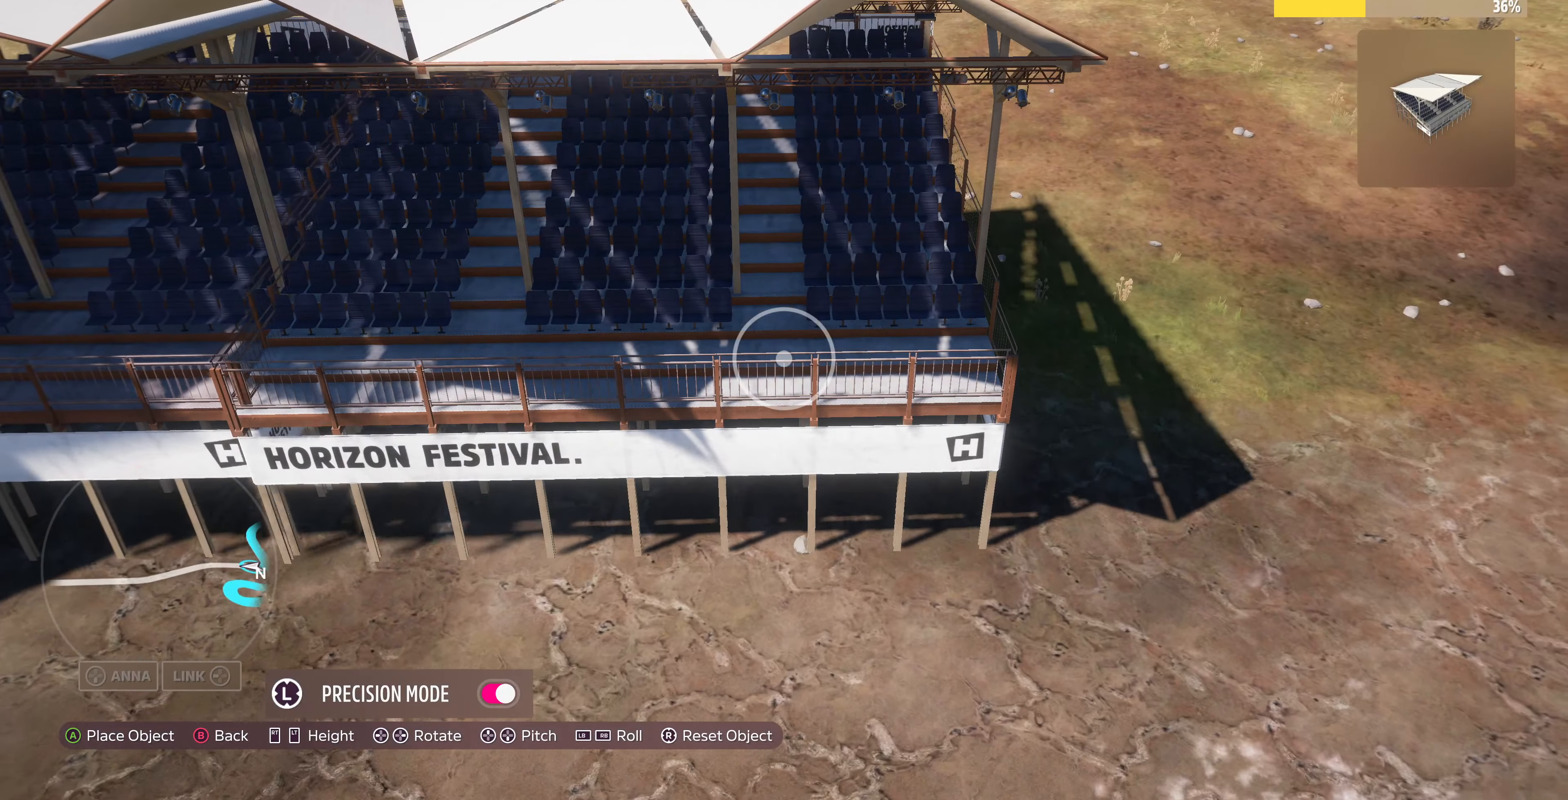
{"buttons": [], "left_stick": "center", "right_stick": "center", "events": [[67, "left_stick", "center"], [300, "left_stick", "up-left"], [500, "left_stick", "center"]]}
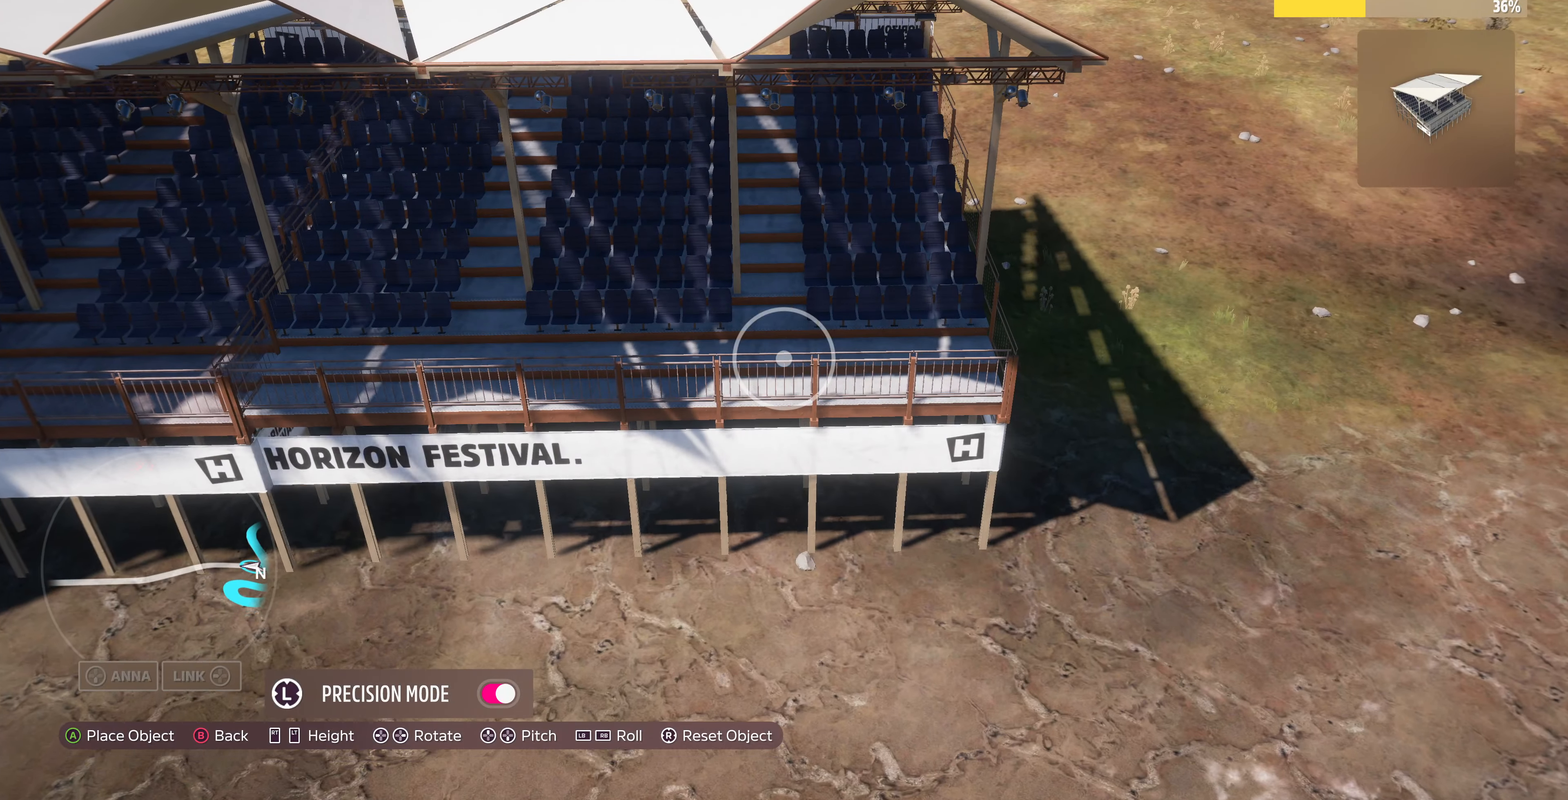
{"buttons": [], "left_stick": "down-right", "right_stick": "center", "events": [[167, "left_stick", "down"], [300, "left_stick", "center"], [467, "left_stick", "down-right"]]}
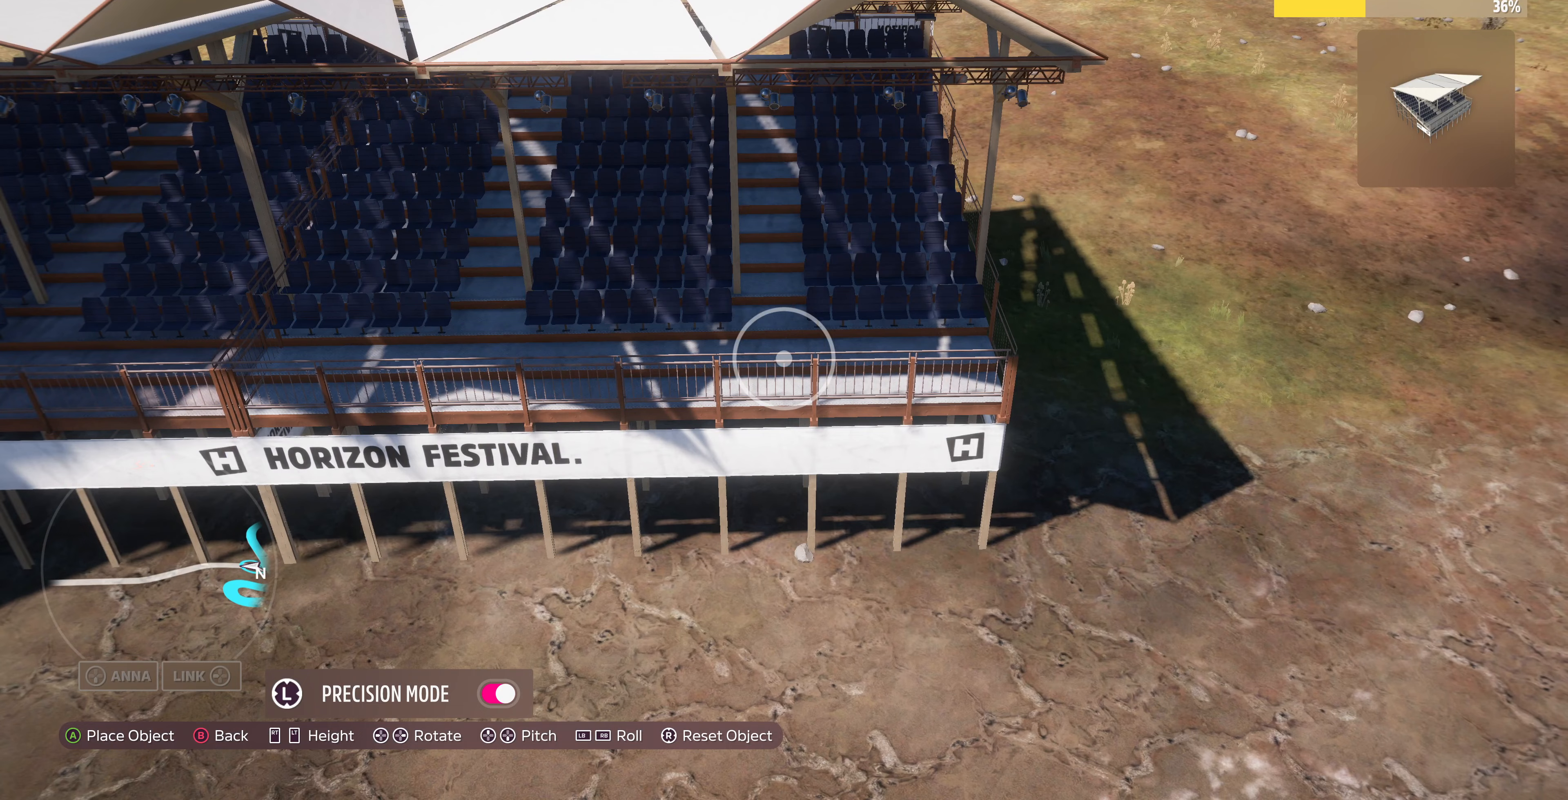
{"buttons": [], "left_stick": "center", "right_stick": "center", "events": [[67, "left_stick", "center"], [300, "left_stick", "up-right"], [433, "left_stick", "center"]]}
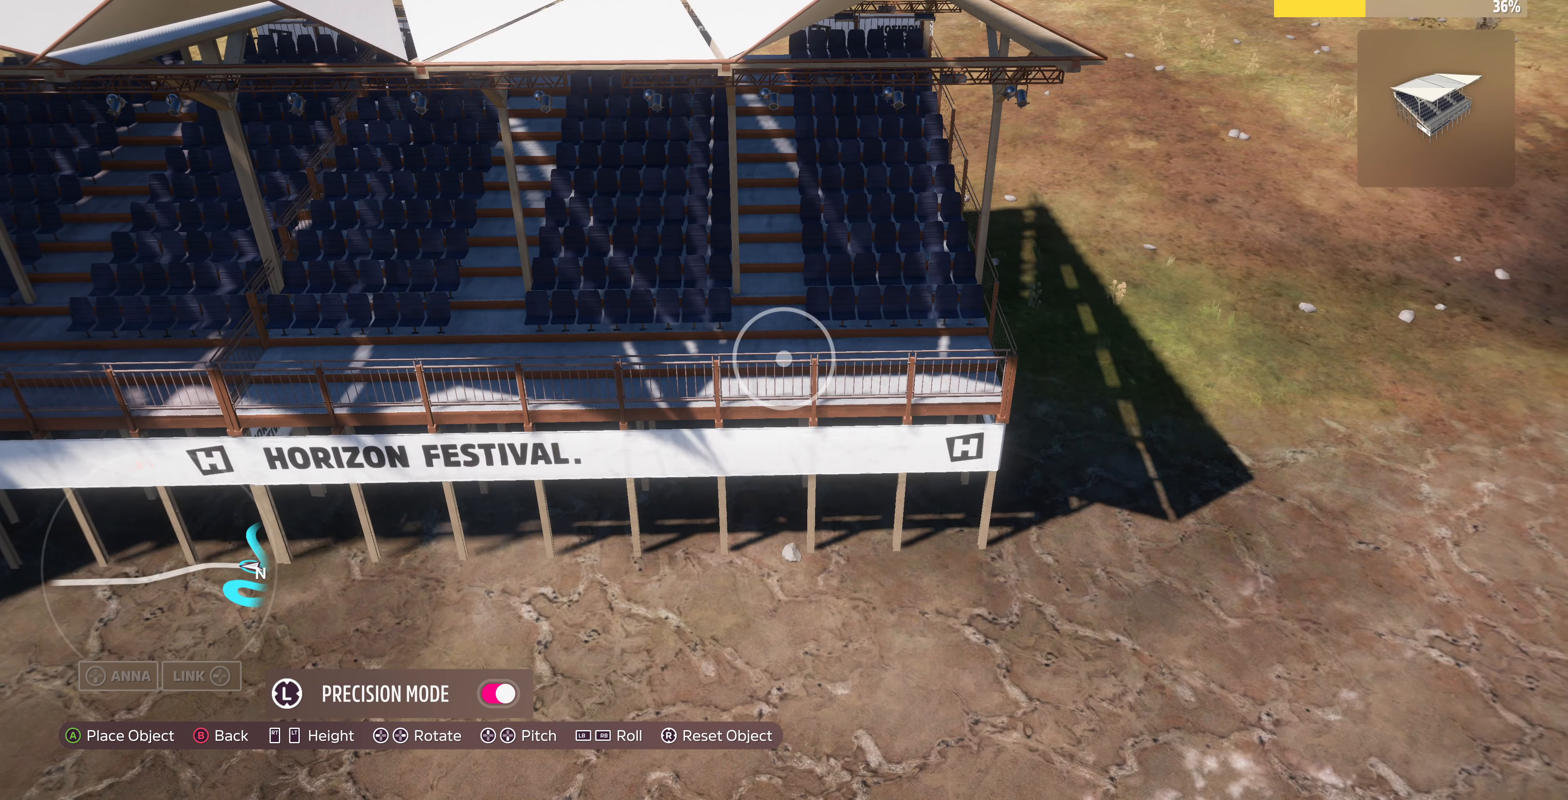
{"buttons": [], "left_stick": "down-right", "right_stick": "center", "events": [[233, "left_stick", "up"], [300, "left_stick", "center"], [467, "left_stick", "down-right"]]}
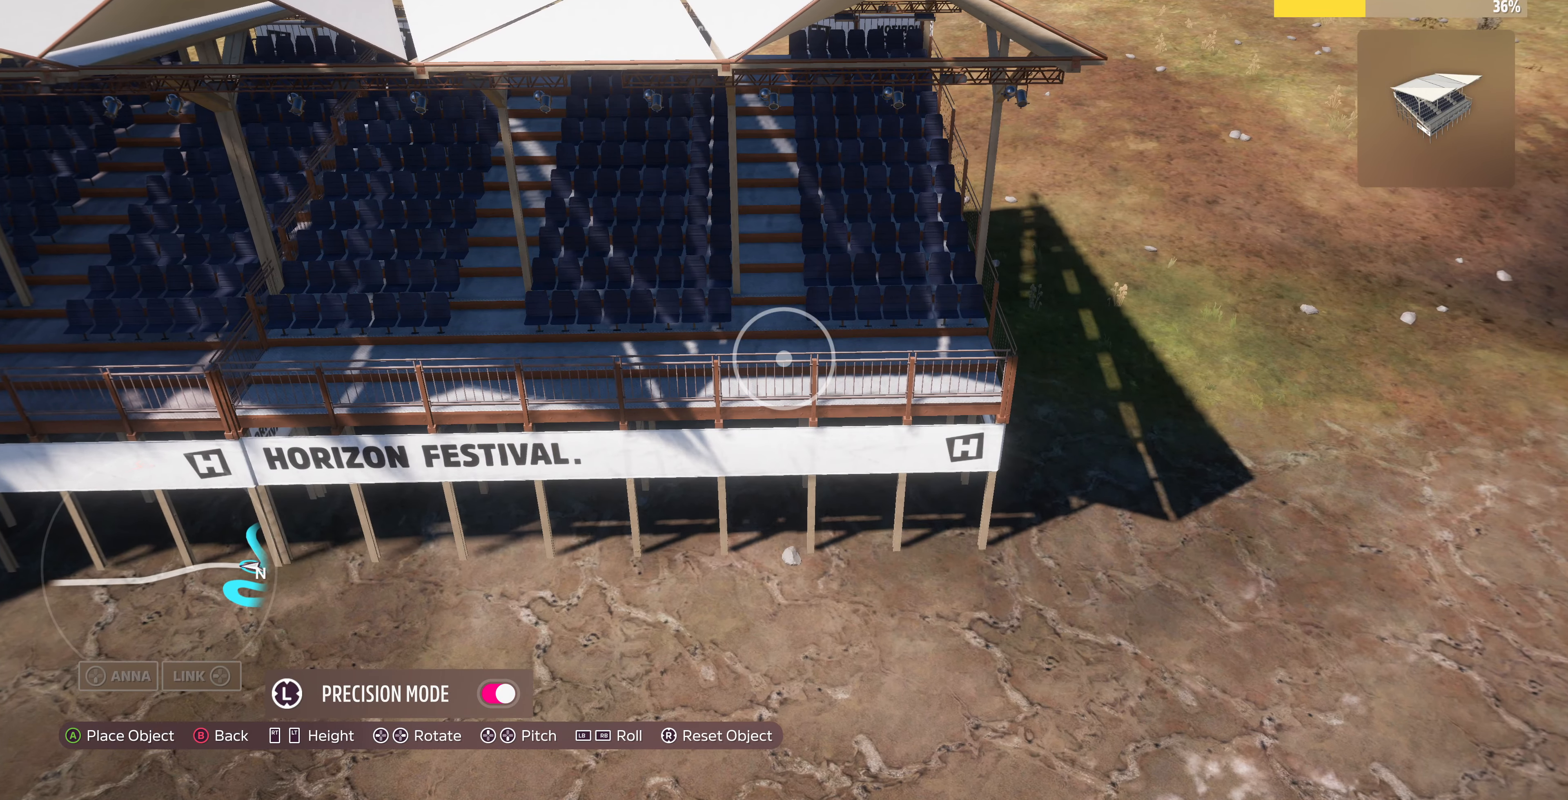
{"buttons": [], "left_stick": "center", "right_stick": "center", "events": [[67, "left_stick", "center"], [433, "left_stick", "down-right"], [500, "left_stick", "center"]]}
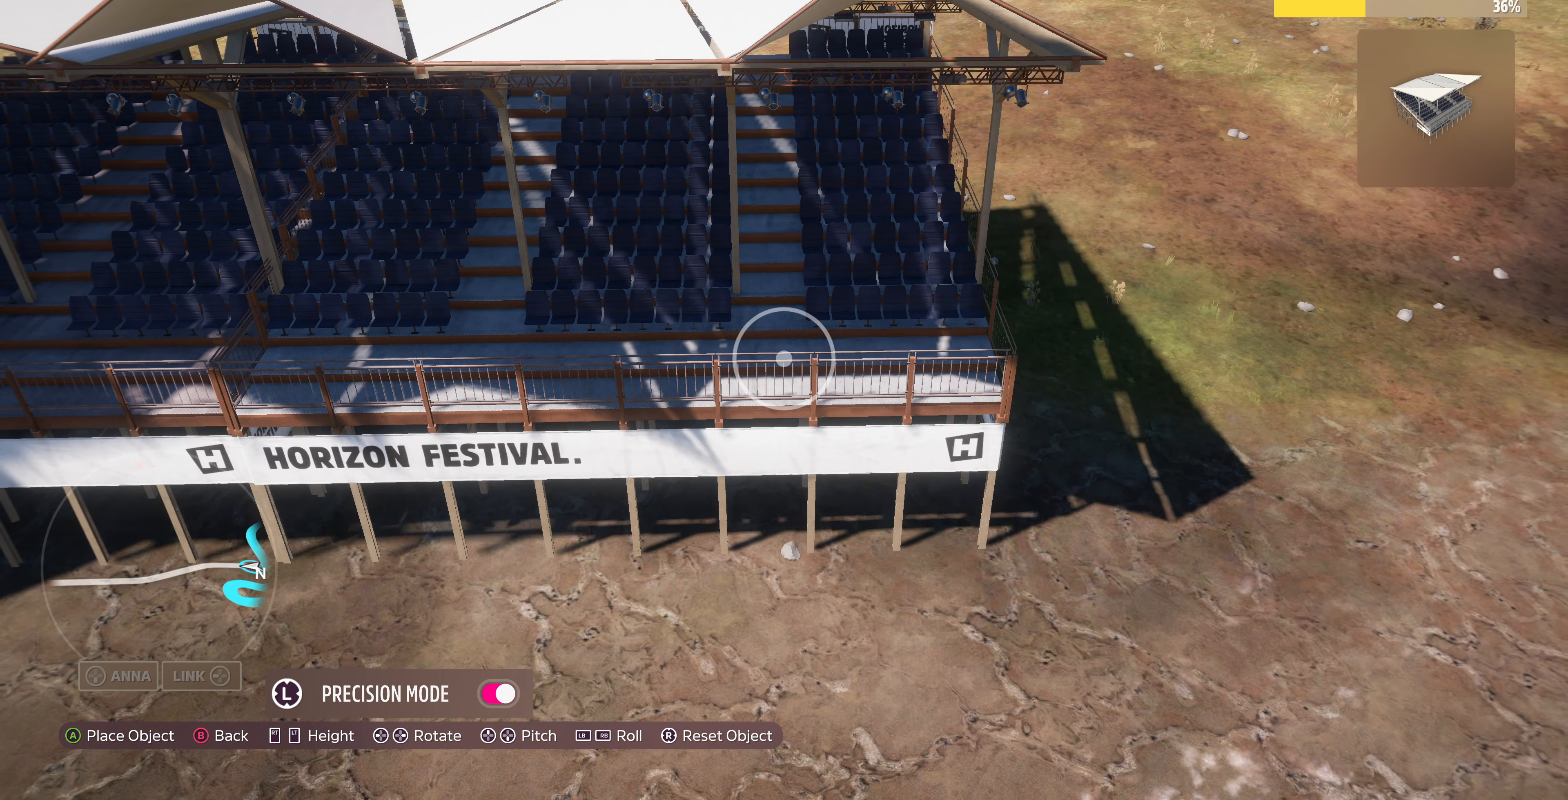
{"buttons": [], "left_stick": "center", "right_stick": "center", "events": [[267, "CROSS", "down"], [367, "CROSS", "up"]]}
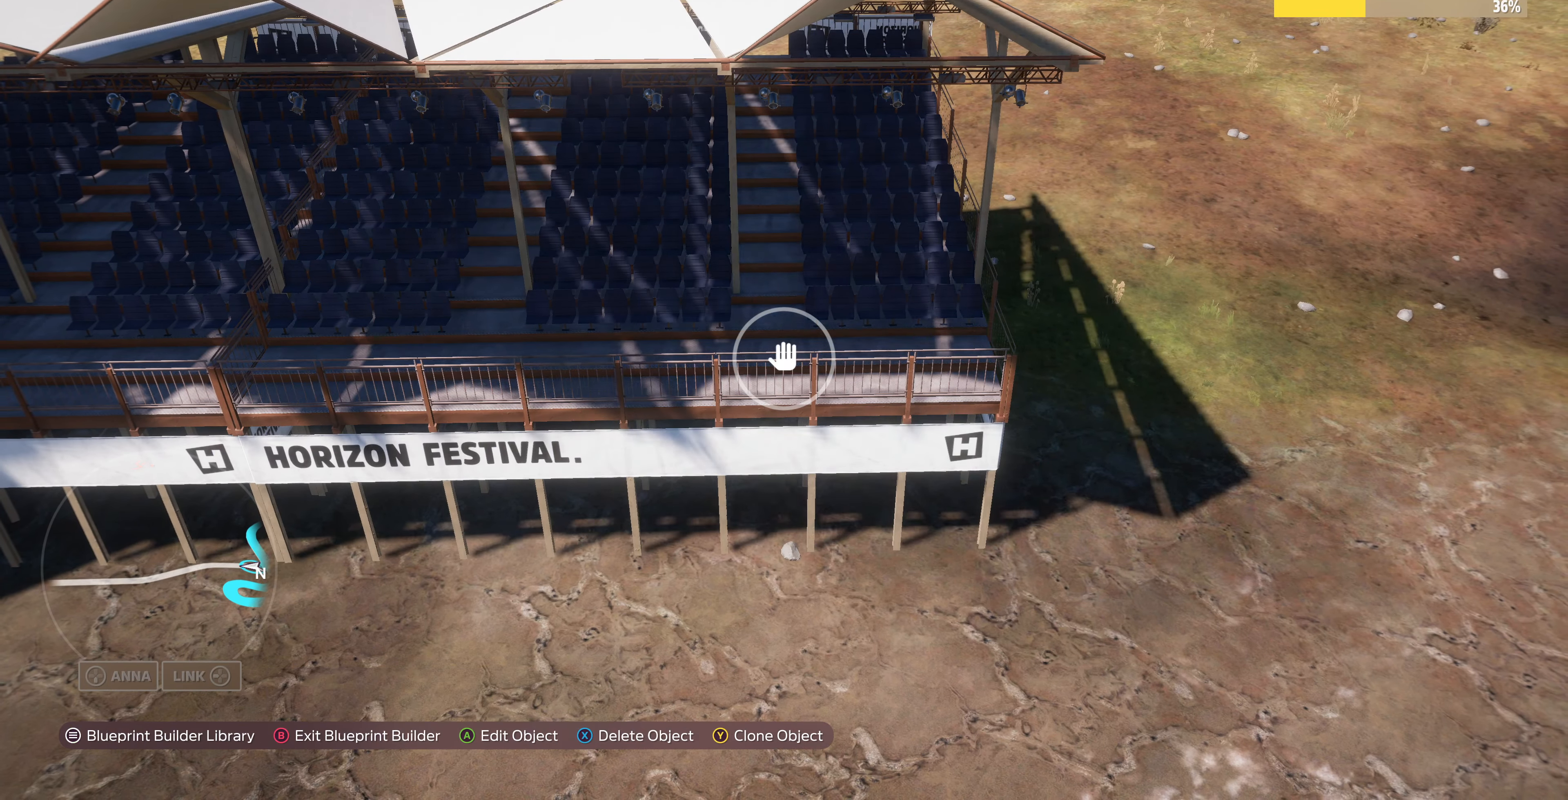
{"buttons": [], "left_stick": "right", "right_stick": "center", "events": [[67, "TRIANGLE", "down"], [100, "left_stick", "right"], [200, "TRIANGLE", "up"]]}
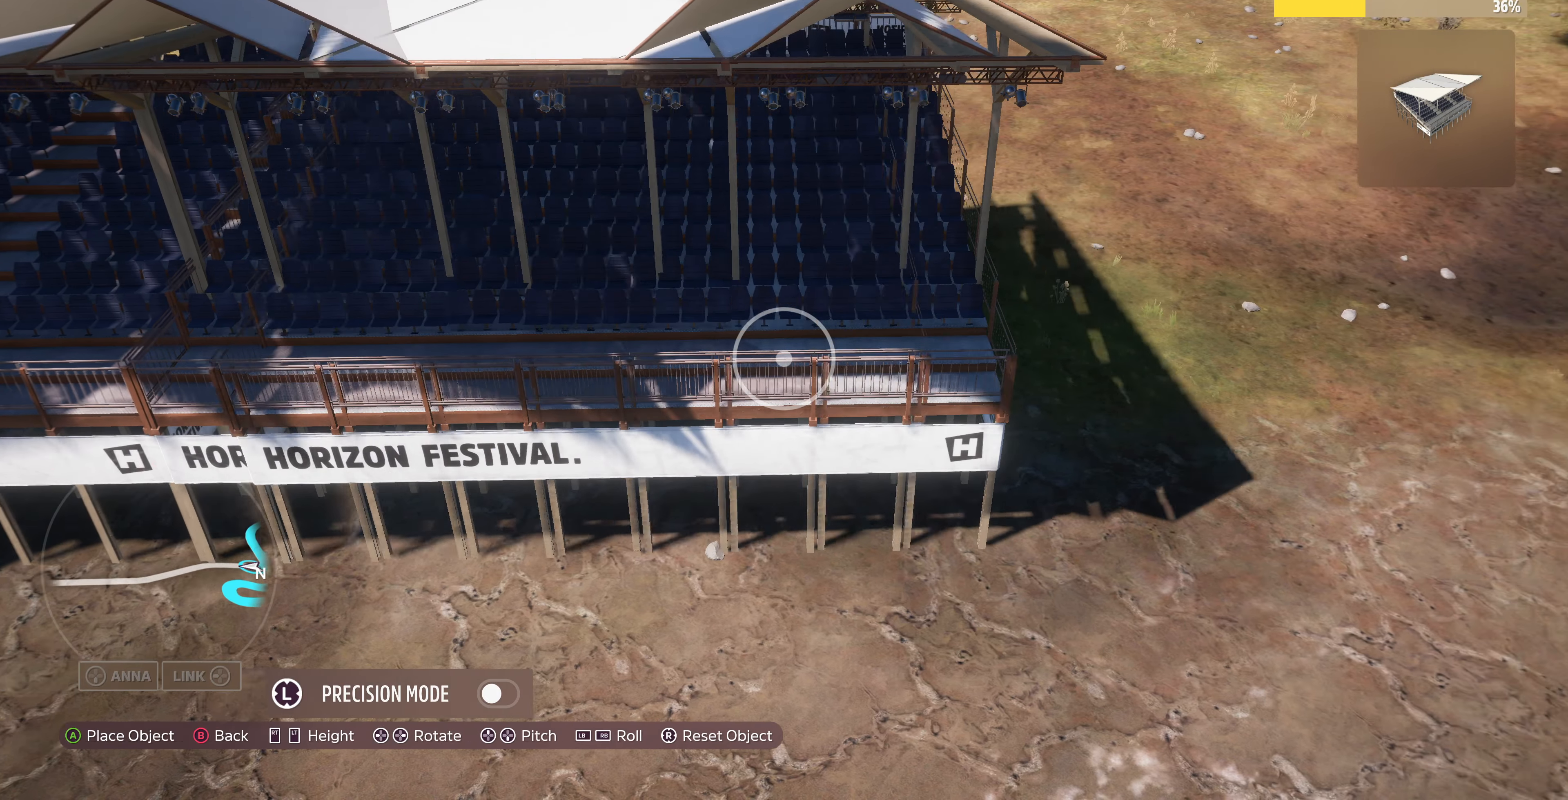
{"buttons": [], "left_stick": "right", "right_stick": "center", "events": []}
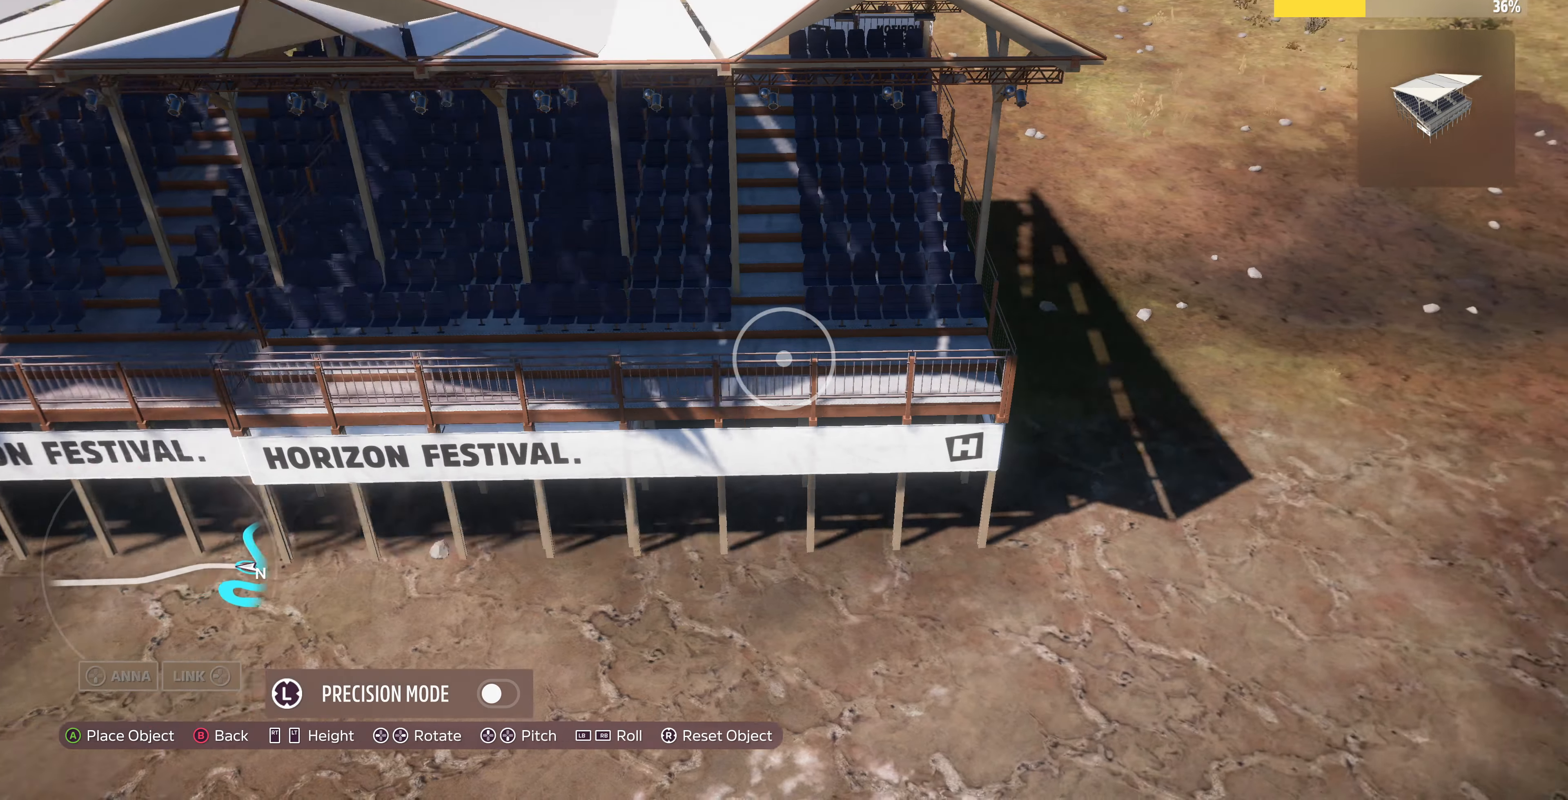
{"buttons": [], "left_stick": "center", "right_stick": "center", "events": [[500, "left_stick", "center"]]}
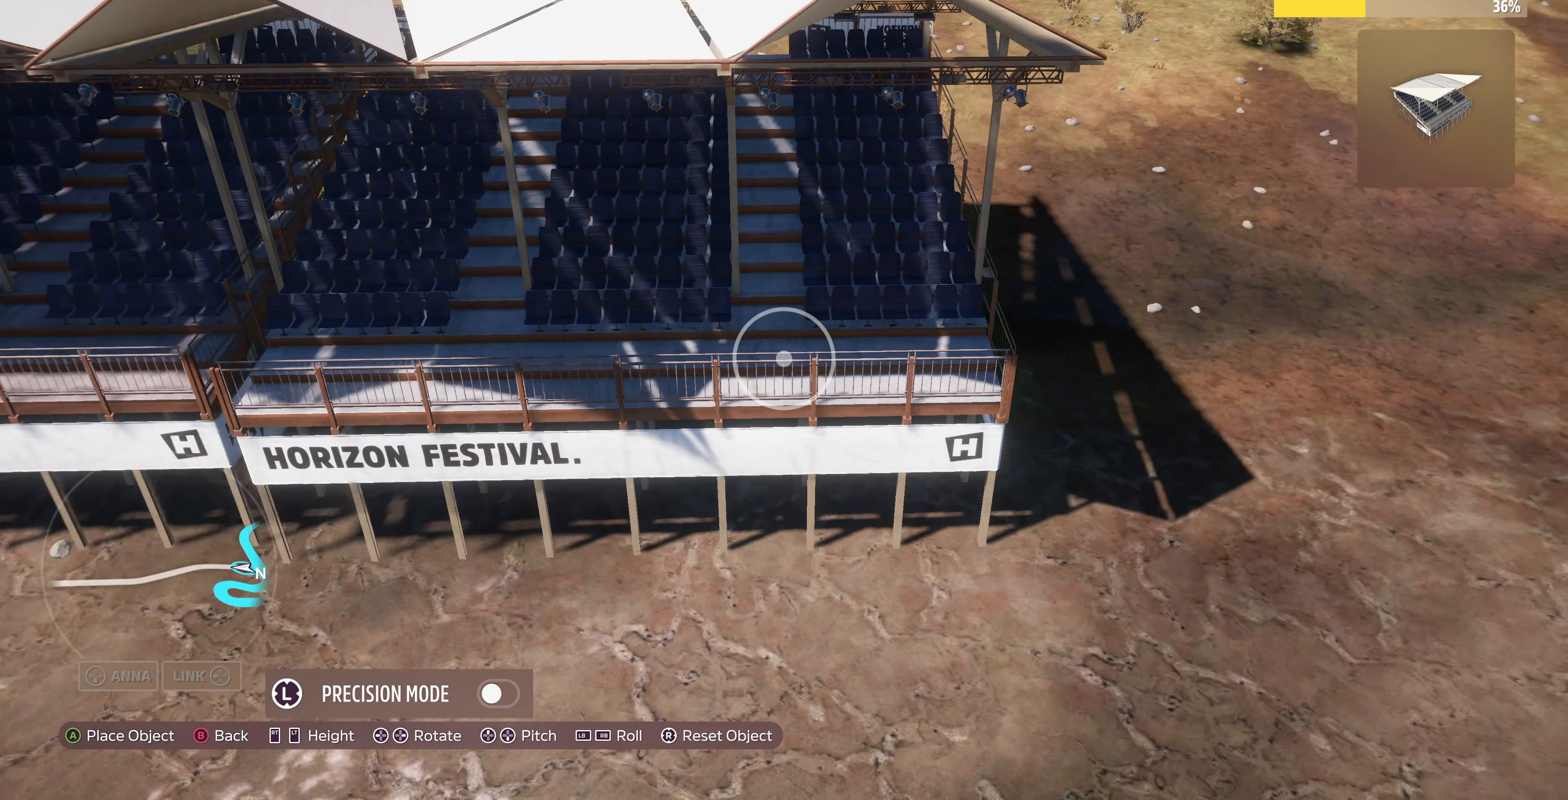
{"buttons": [], "left_stick": "center", "right_stick": "center", "events": [[67, "L3", "down"], [200, "L3", "up"], [200, "left_stick", "up-left"], [500, "left_stick", "center"]]}
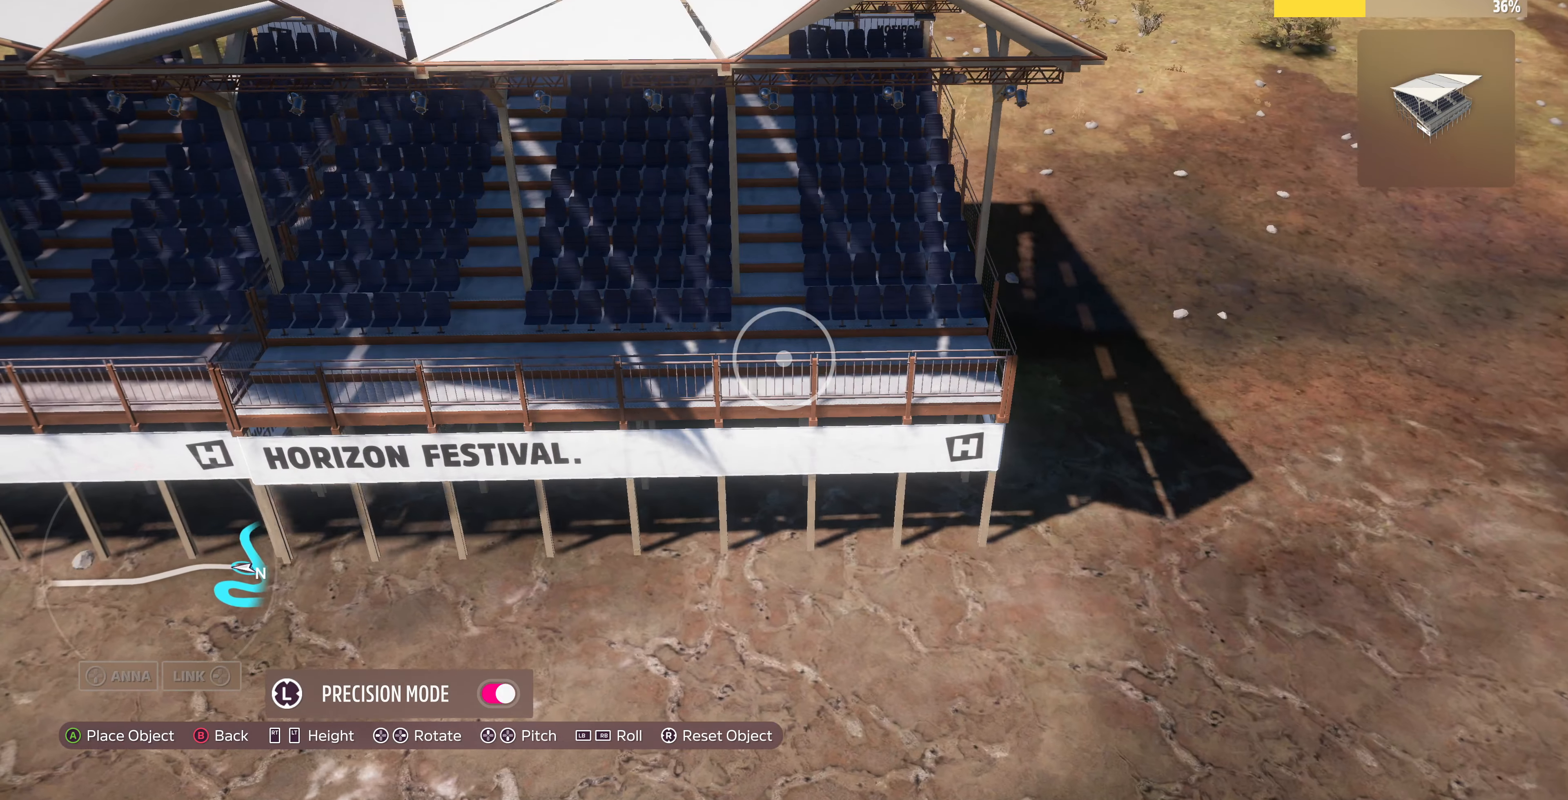
{"buttons": [], "left_stick": "center", "right_stick": "center", "events": [[167, "left_stick", "up-left"], [300, "left_stick", "center"]]}
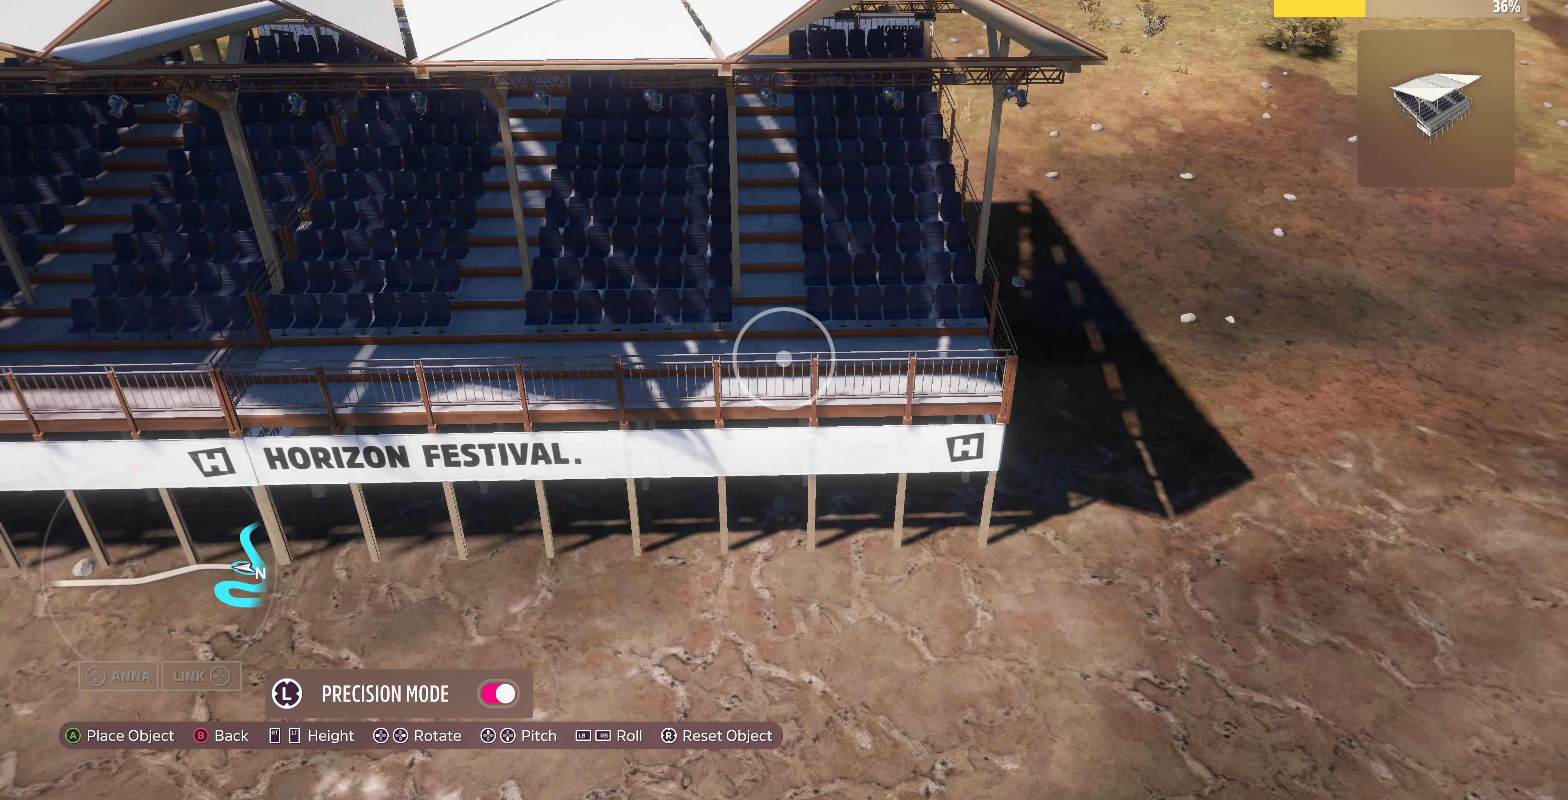
{"buttons": [], "left_stick": "center", "right_stick": "center", "events": [[67, "left_stick", "down-right"], [200, "left_stick", "center"]]}
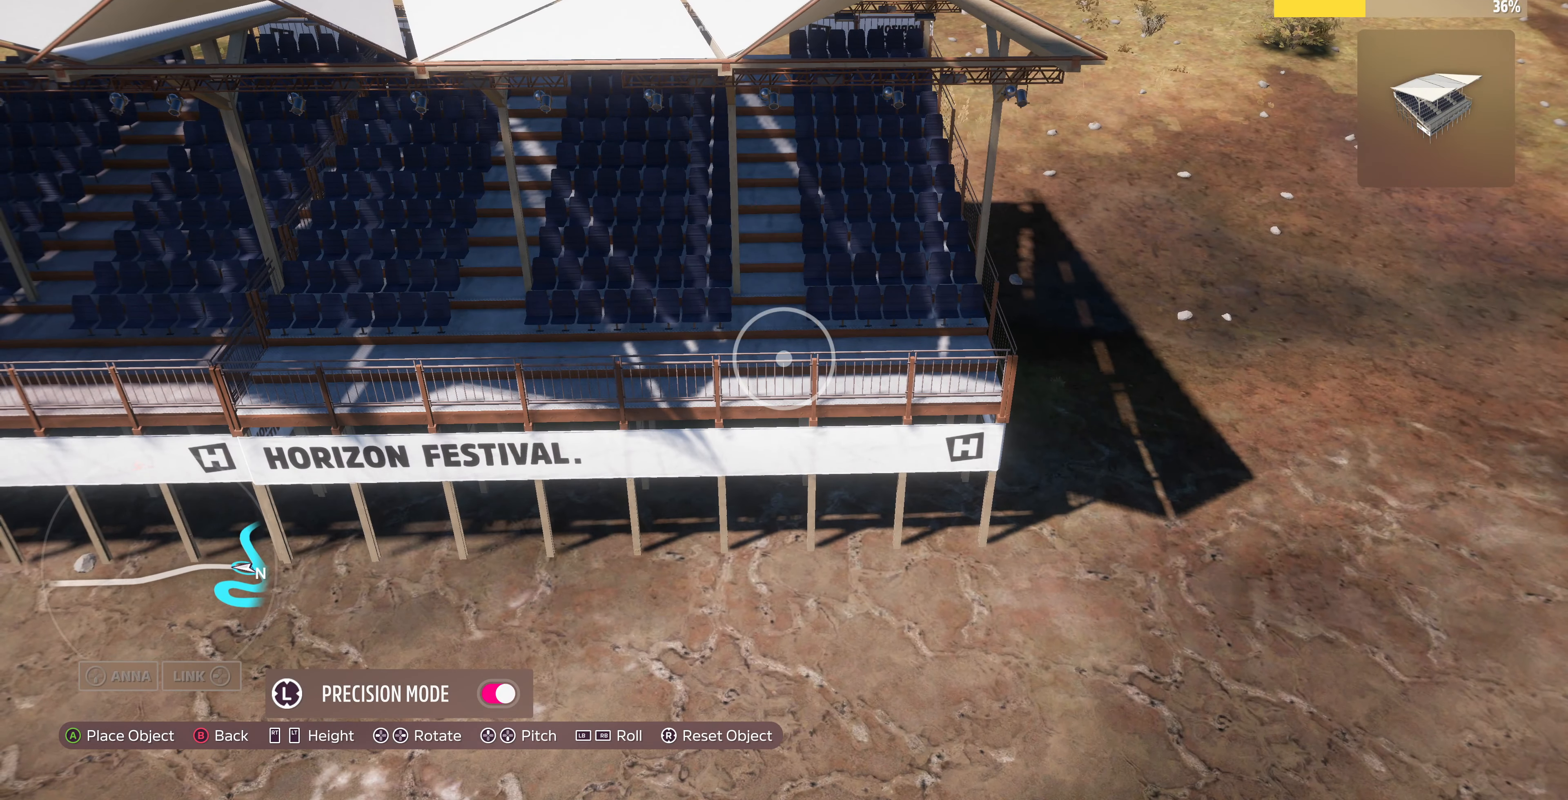
{"buttons": [], "left_stick": "center", "right_stick": "center", "events": [[100, "left_stick", "up-right"], [167, "left_stick", "center"], [433, "left_stick", "down"], [500, "left_stick", "center"]]}
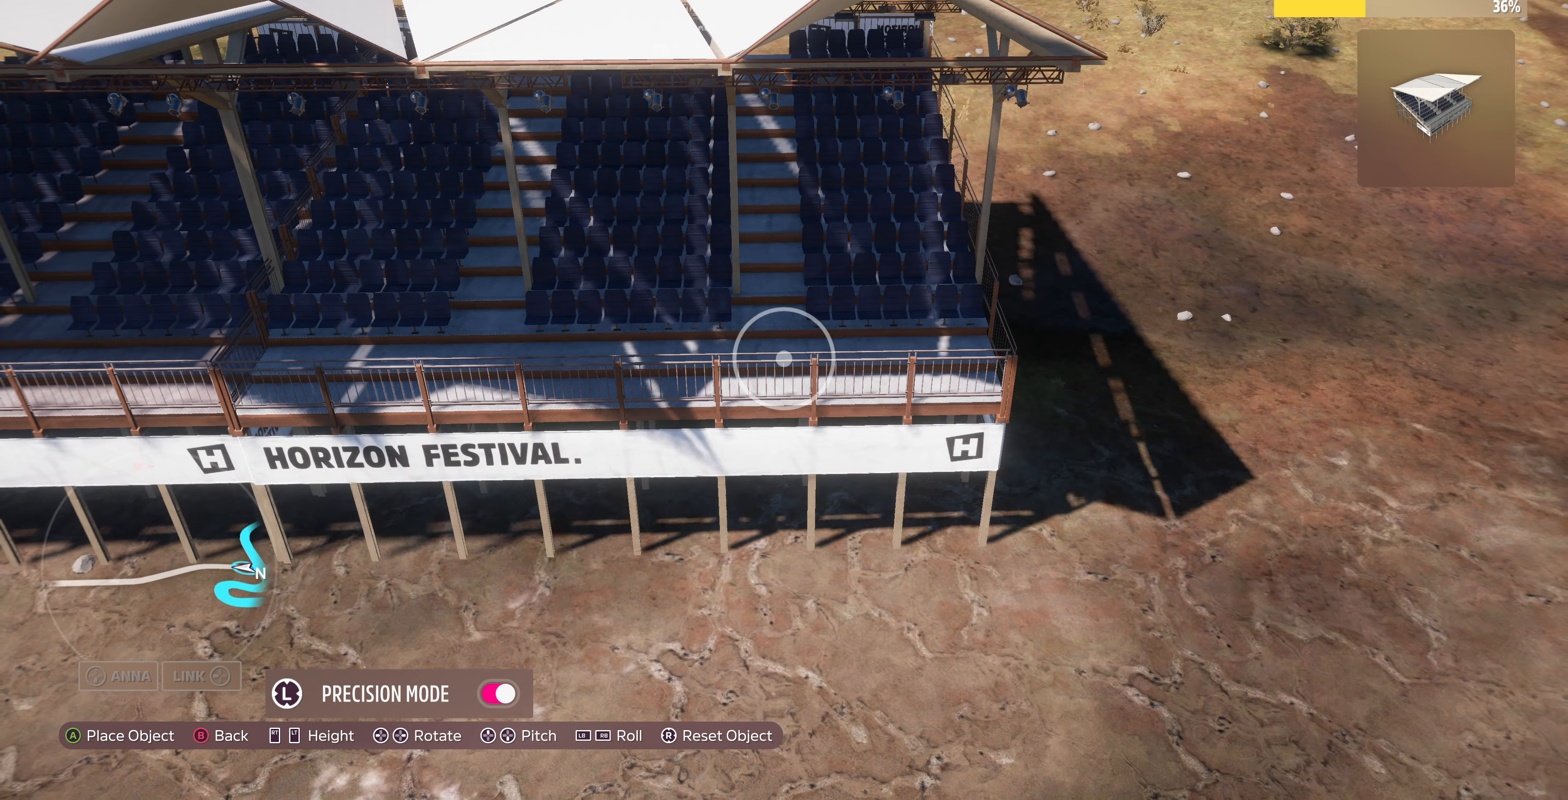
{"buttons": [], "left_stick": "center", "right_stick": "center", "events": [[166, "CROSS", "down"], [300, "CROSS", "up"]]}